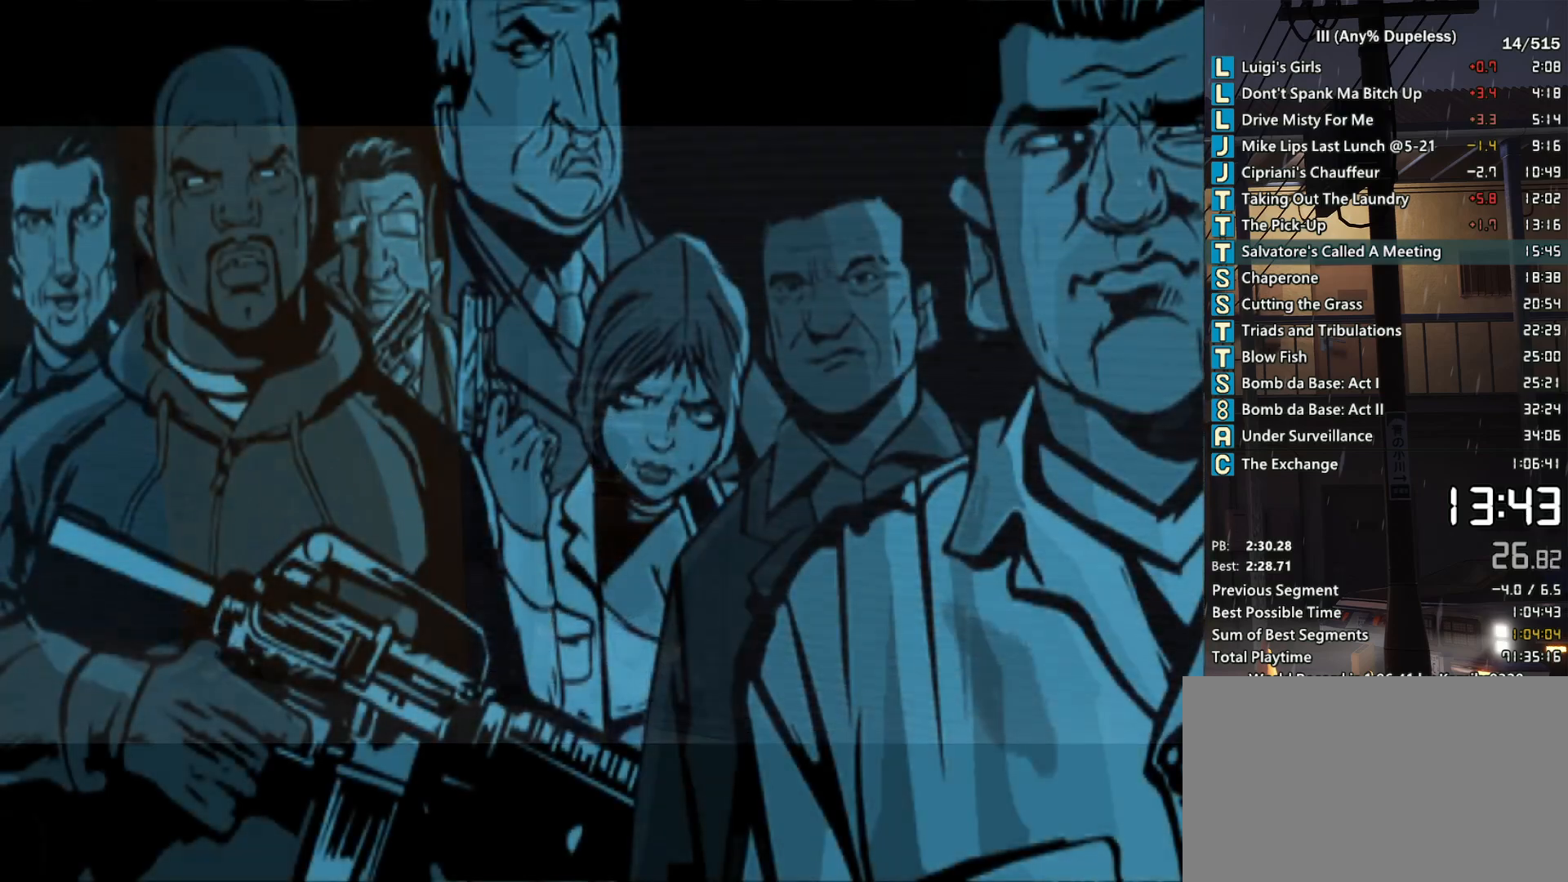
Gameplay with keyboard and mouse; each line is a JSON object with the keys and mouse buttons held at the frame after it. "events" lists presses ("down") and releases ("up") of "a", "alt", "c", "caps_lock", "ctrl", "d", "down", "e", "escape", "f", "f1", "f2", "f3", "left", "num4", "num6", "q", "r", "right", "s", "shift", "space", "tab", "tilde", "up", "w", "x", "z", "mouse_left", "mouse_middle", "mouse_right", "mouse_mb4", "mouse_mb5", "mouse_wheel_up" and "mouse_wheel_down" between this image and that frame as [ms after this image, input, new state], when the widget could be followed in between. "mouse_left", "mouse_middle", "mouse_right", "mouse_mb4", "mouse_mb5", "mouse_wheel_up", "mouse_wheel_down" = the "left", "middle", "right", "mb4", "mb5", "wheel_up", "wheel_down" buttons of the "mouse" list. No other keys are recorded. Not read: mouse_move.
{"keys": [], "mouse": [], "events": []}
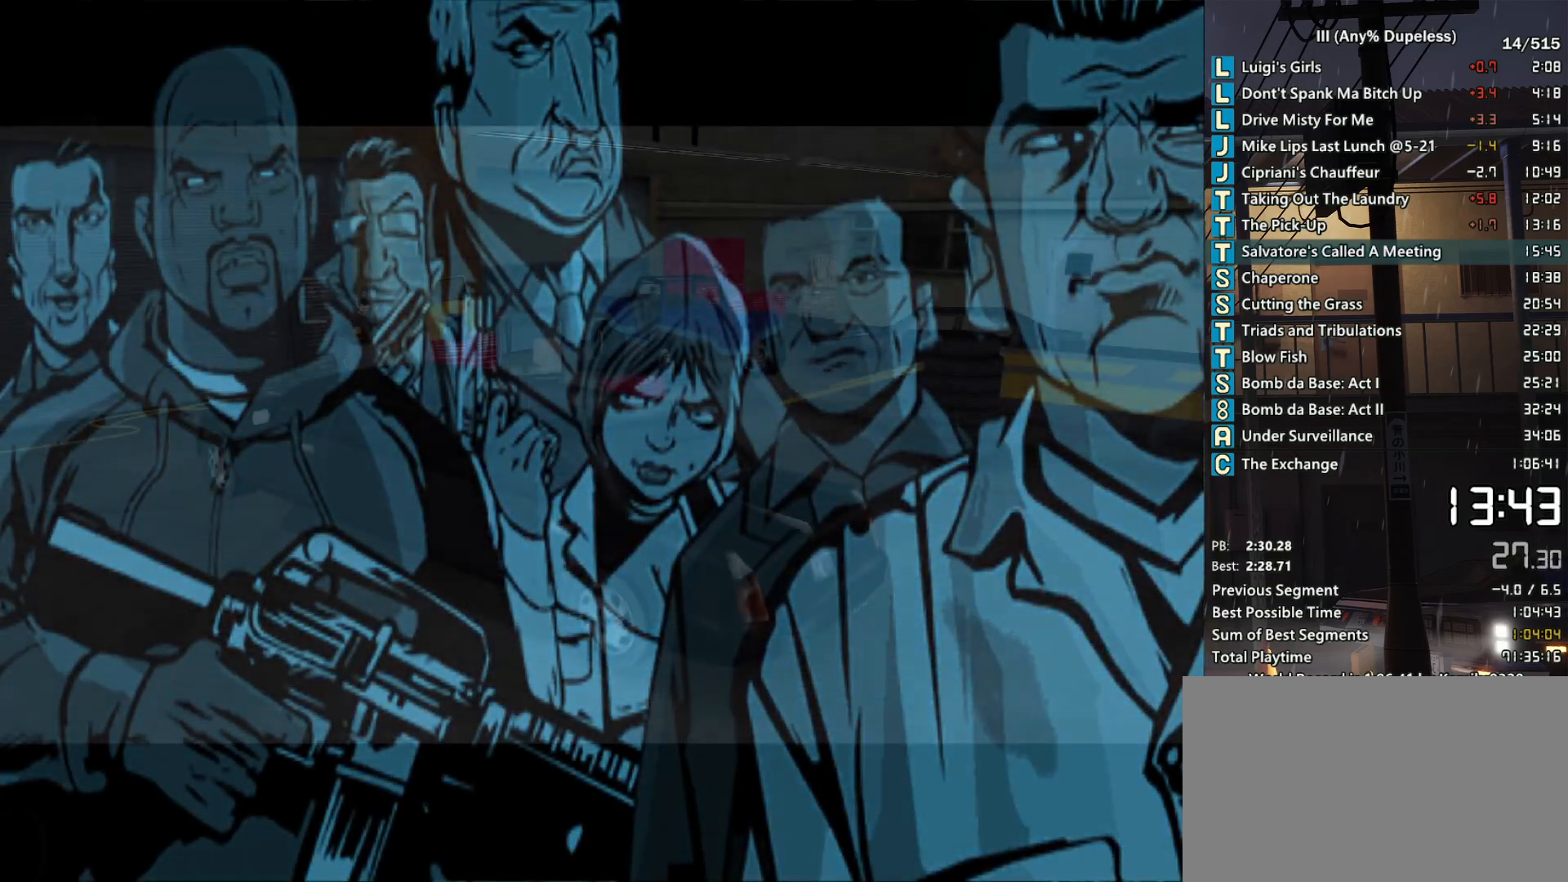
{"keys": [], "mouse": [], "events": []}
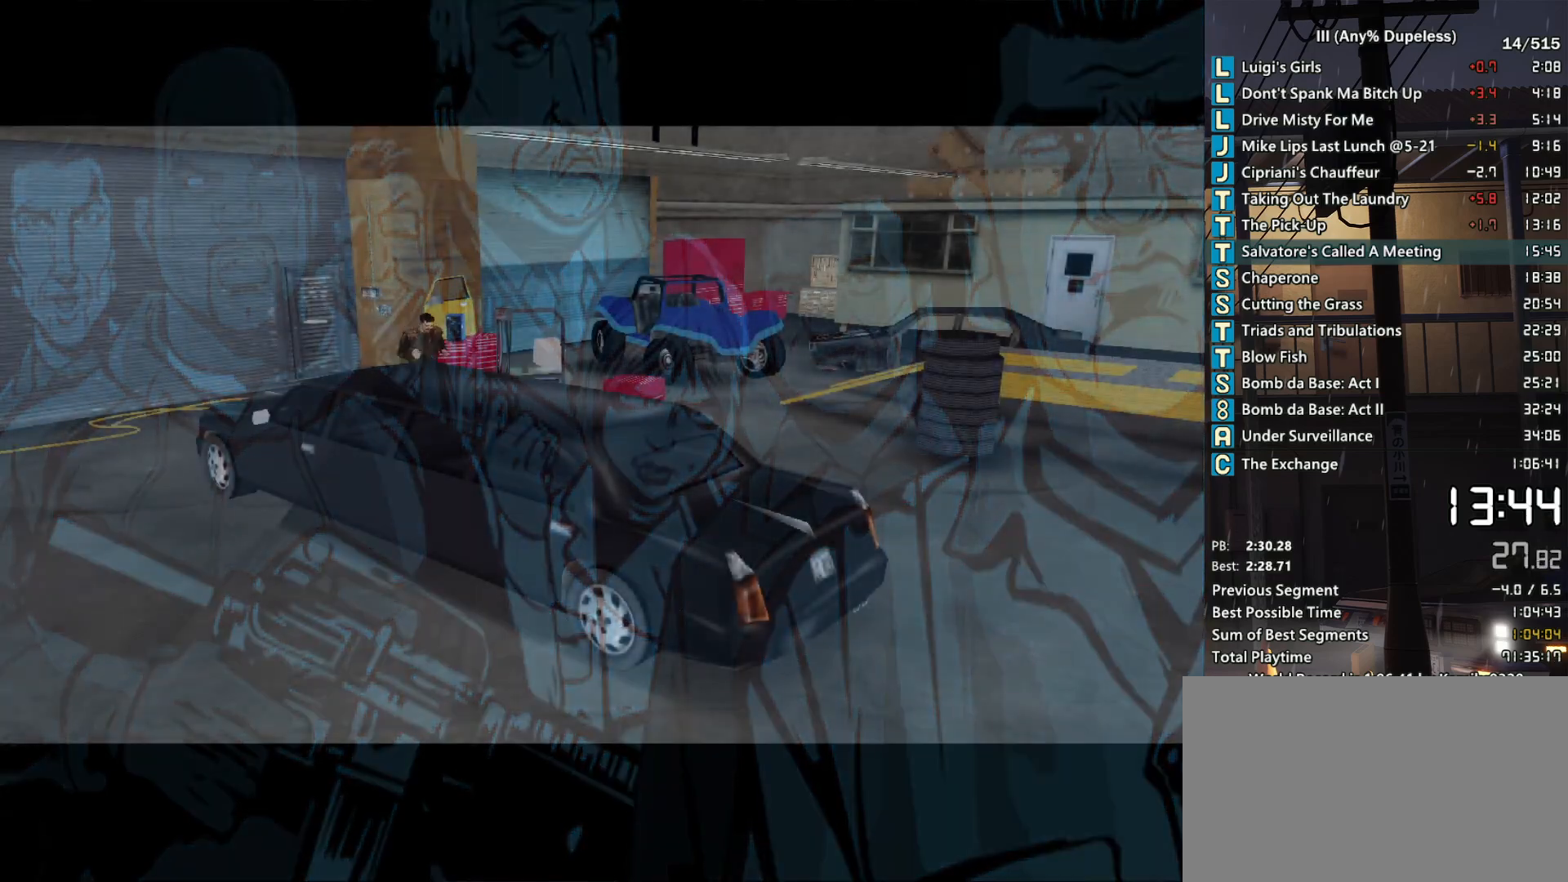
{"keys": [], "mouse": [], "events": []}
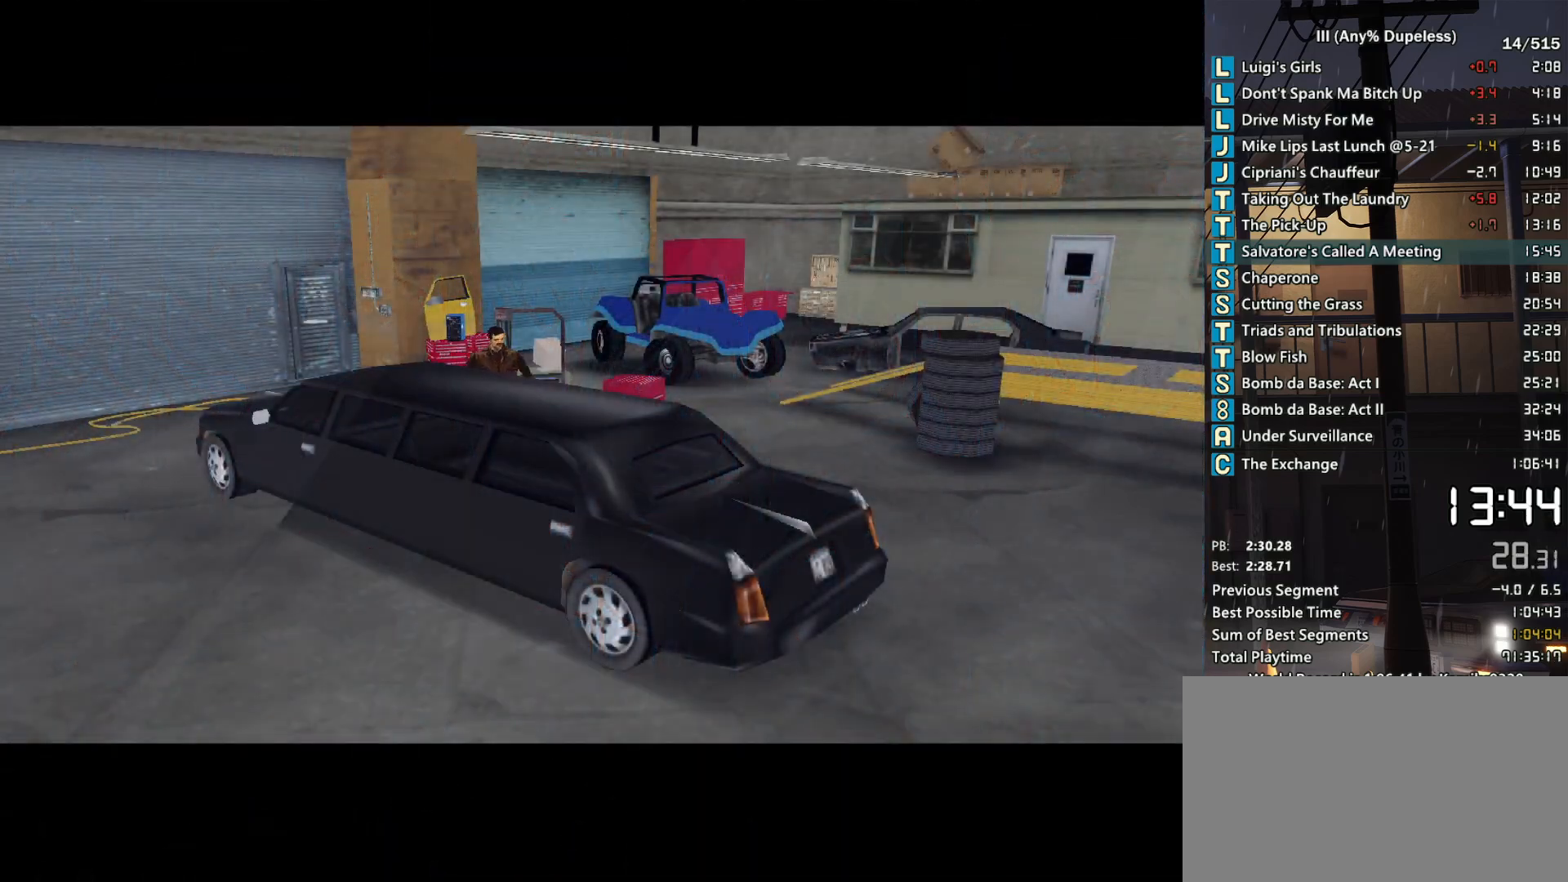
{"keys": [], "mouse": [], "events": [[133, "mouse_left", "down"], [200, "mouse_left", "up"]]}
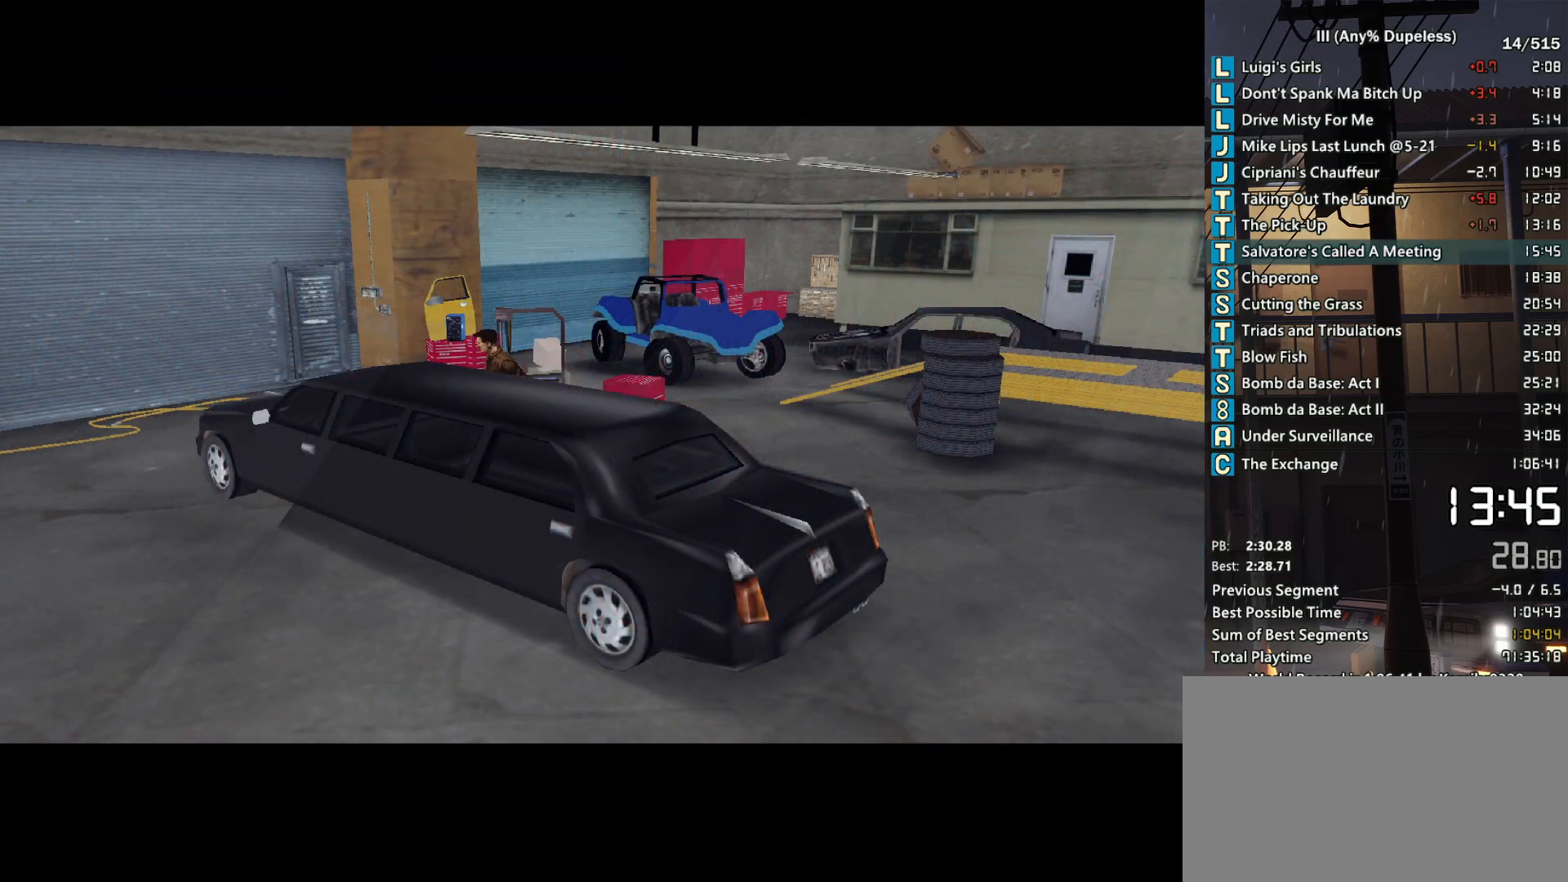
{"keys": [], "mouse": [], "events": []}
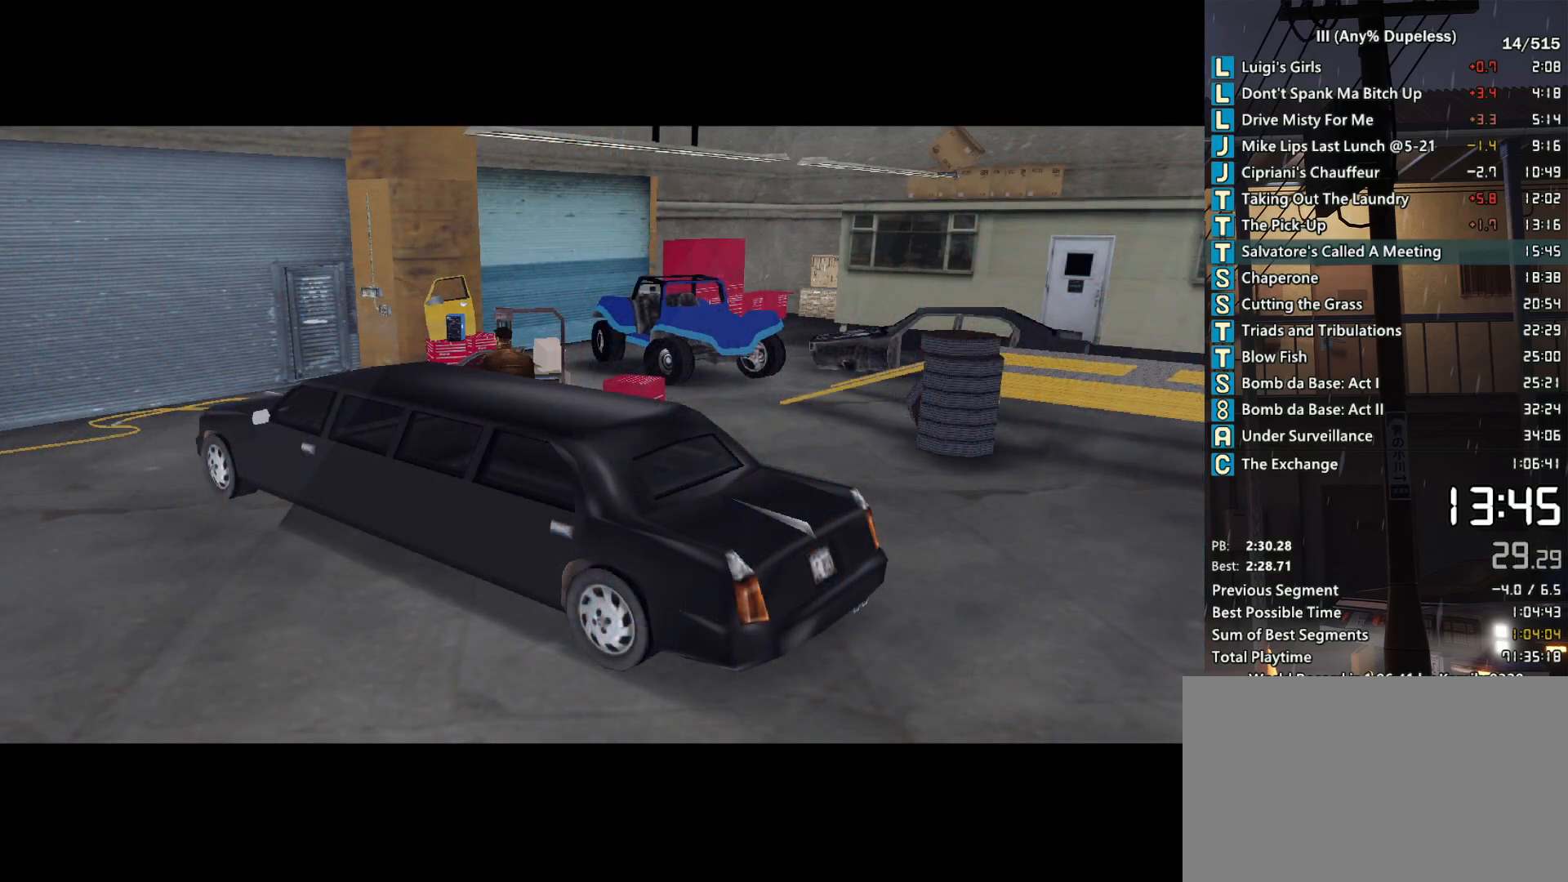
{"keys": [], "mouse": [], "events": []}
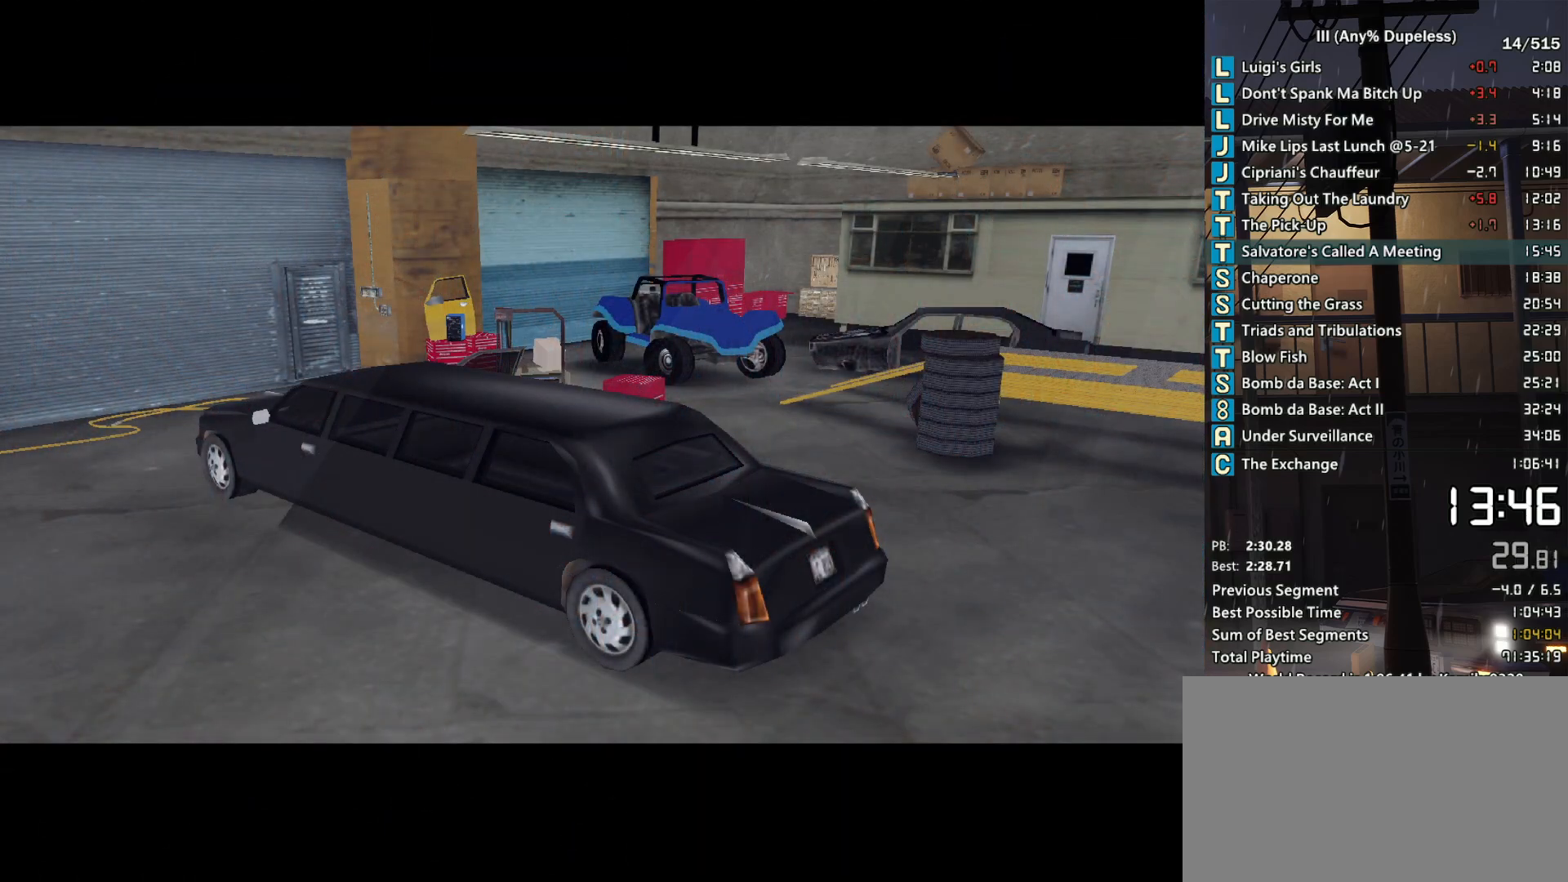
{"keys": [], "mouse": [], "events": [[233, "mouse_left", "down"], [317, "mouse_left", "up"]]}
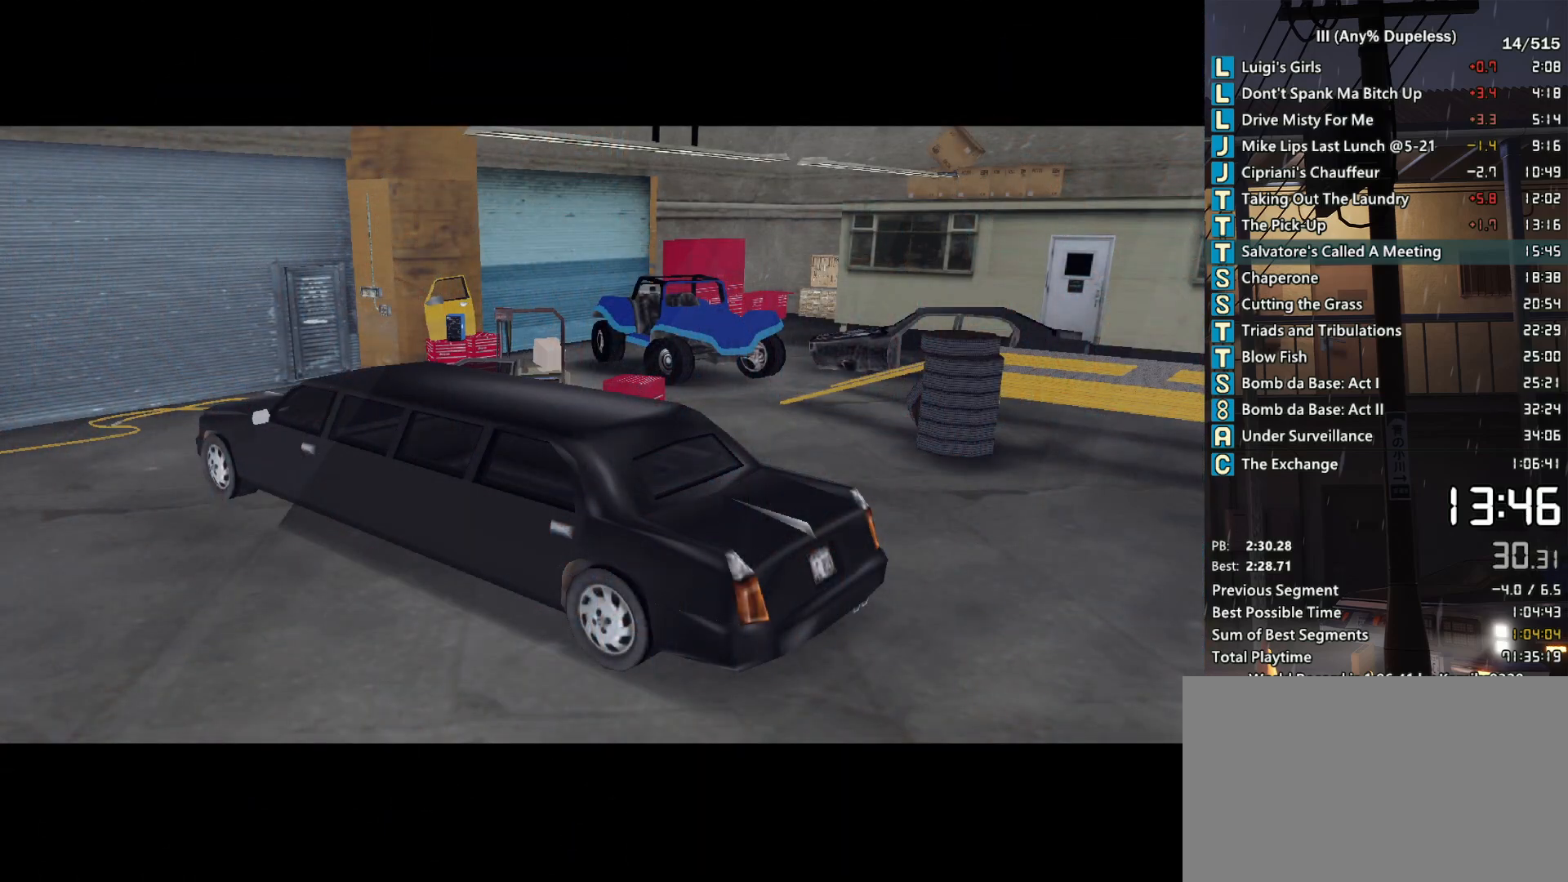
{"keys": [], "mouse": [], "events": []}
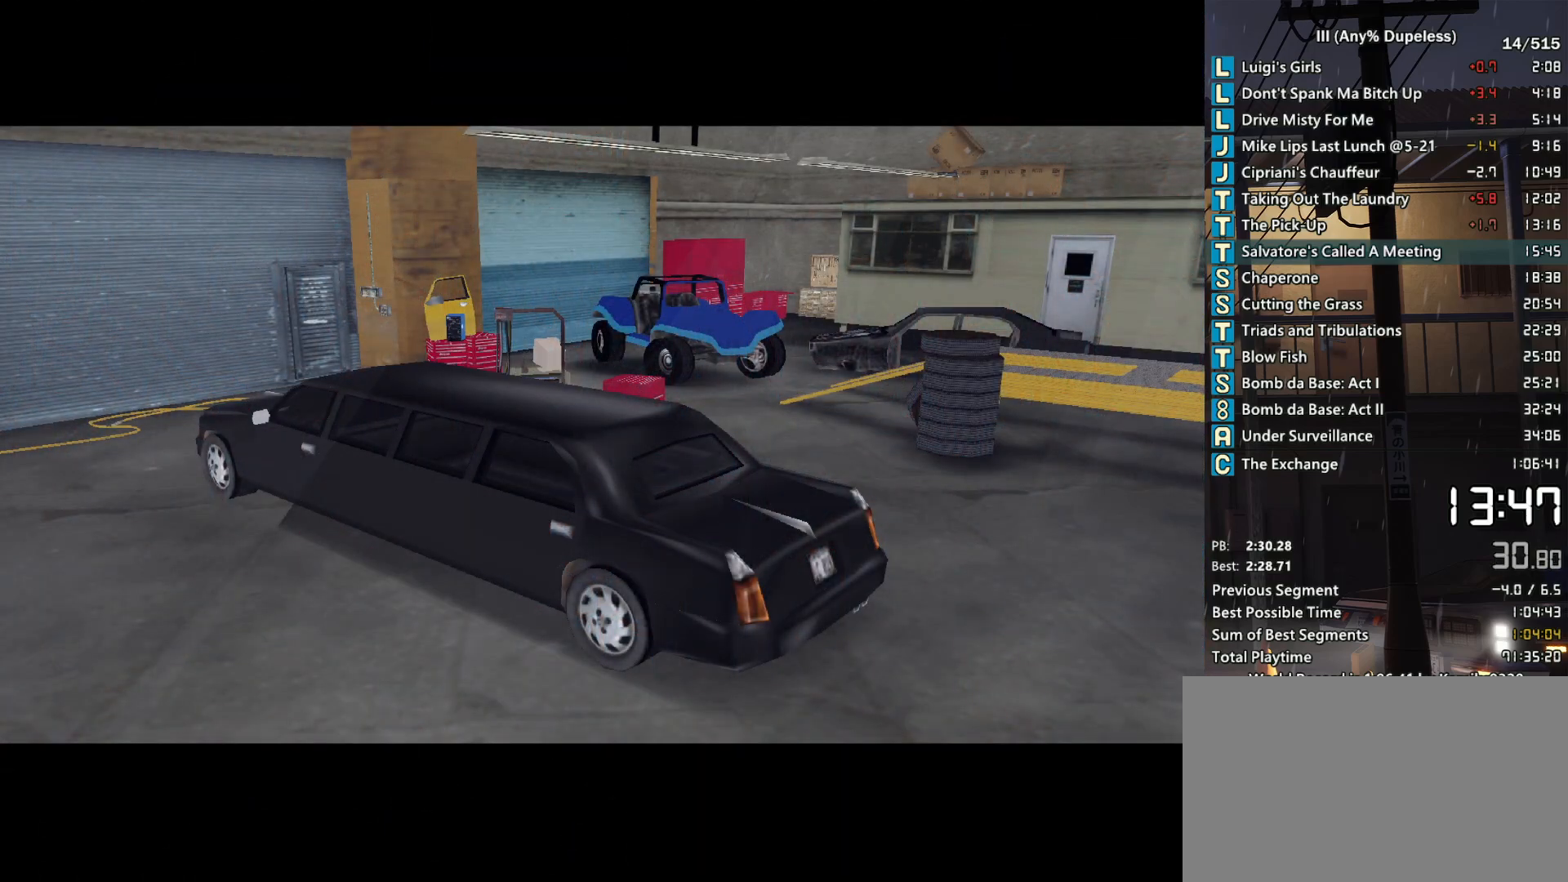
{"keys": [], "mouse": [], "events": []}
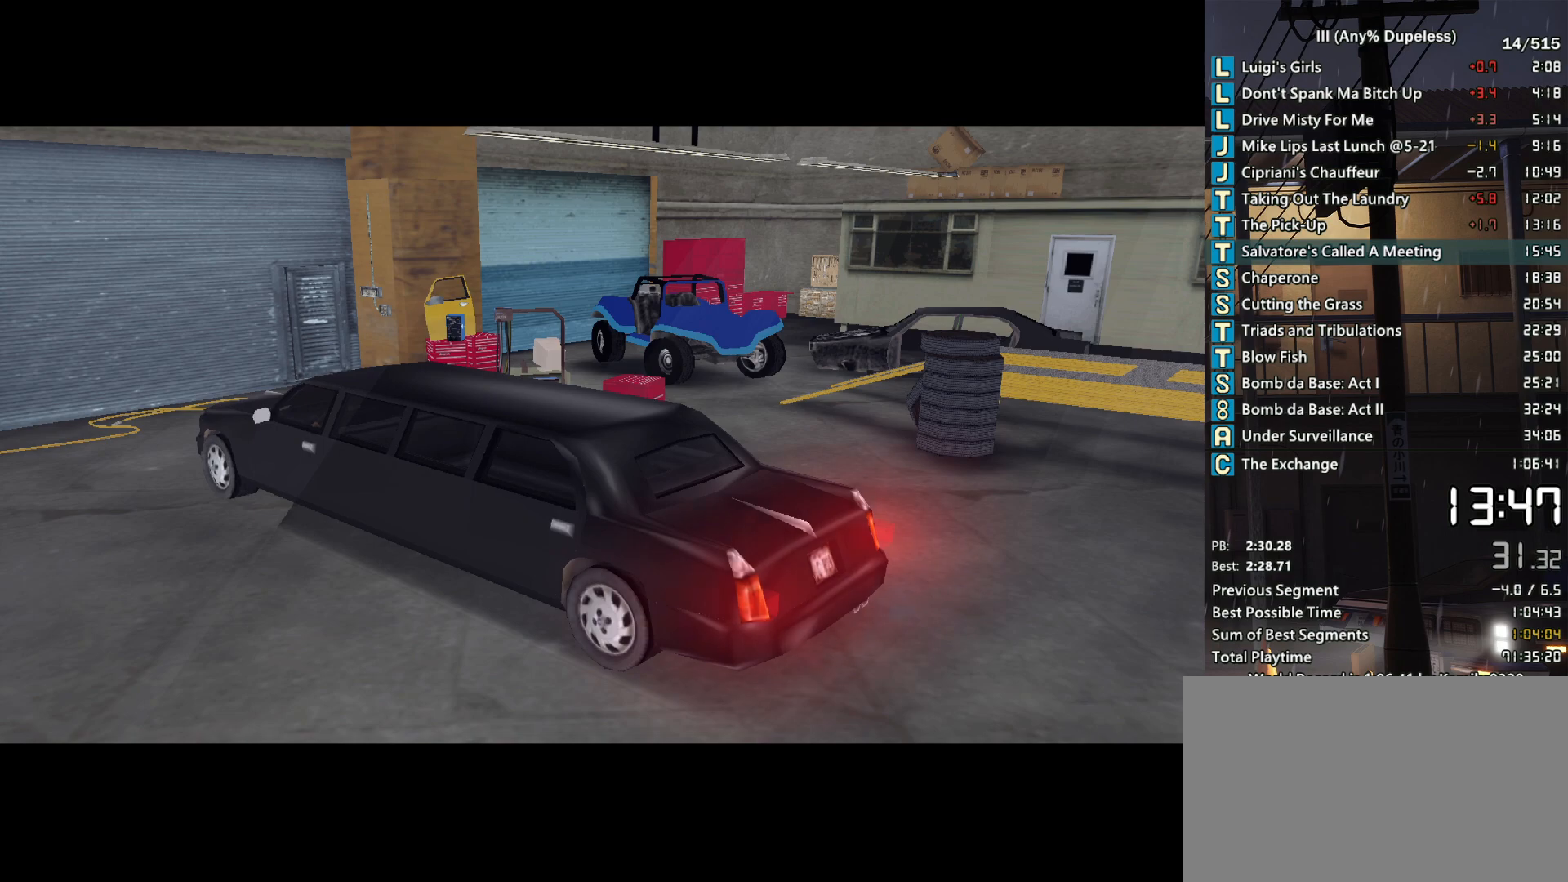
{"keys": [], "mouse": [], "events": []}
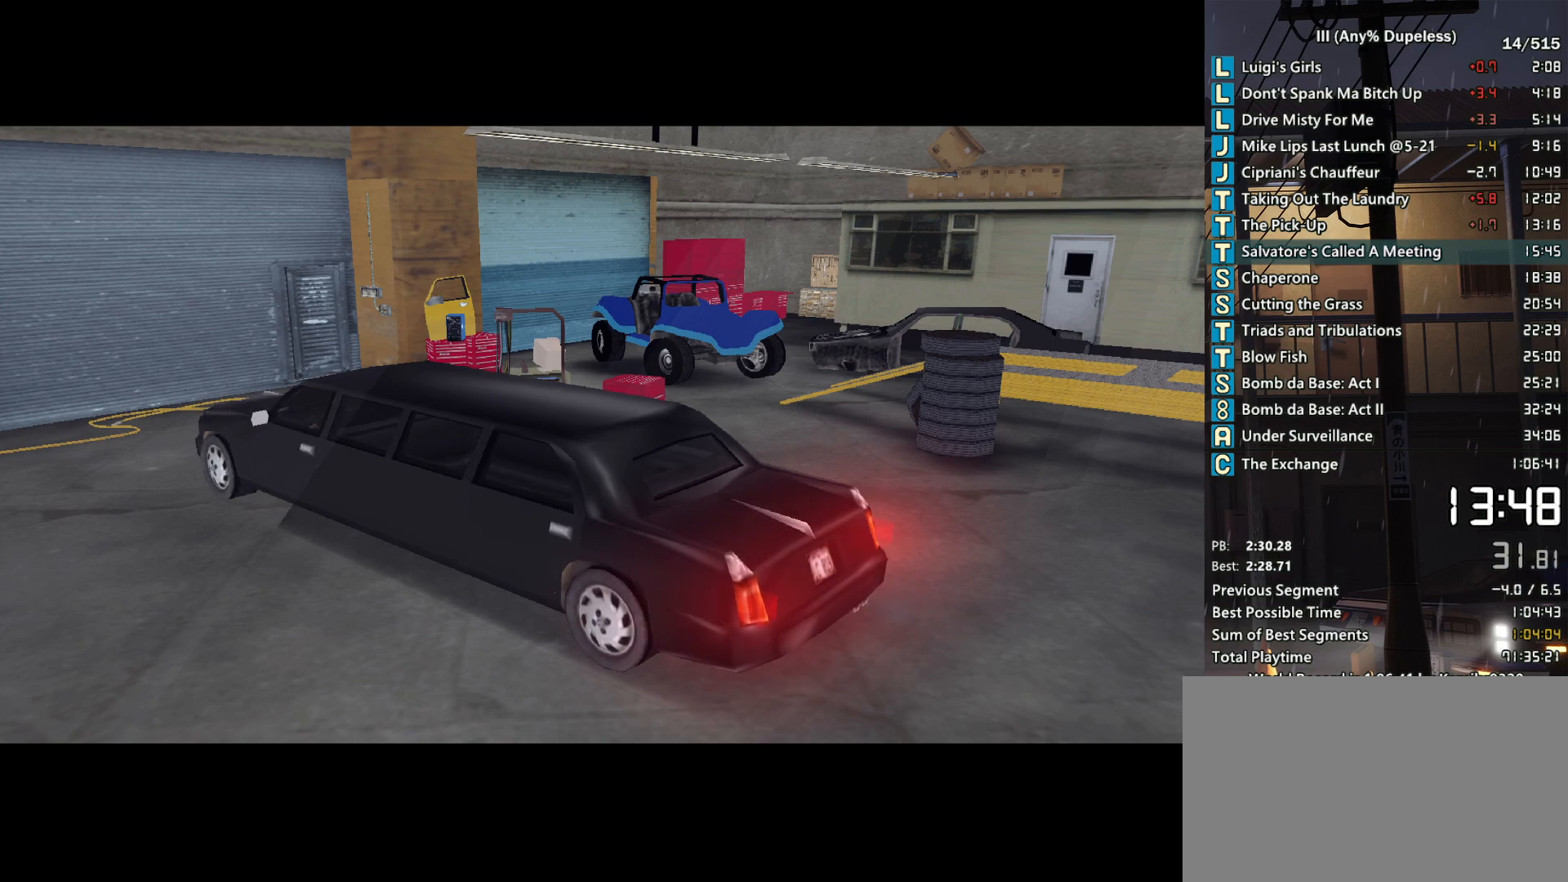
{"keys": [], "mouse": [], "events": []}
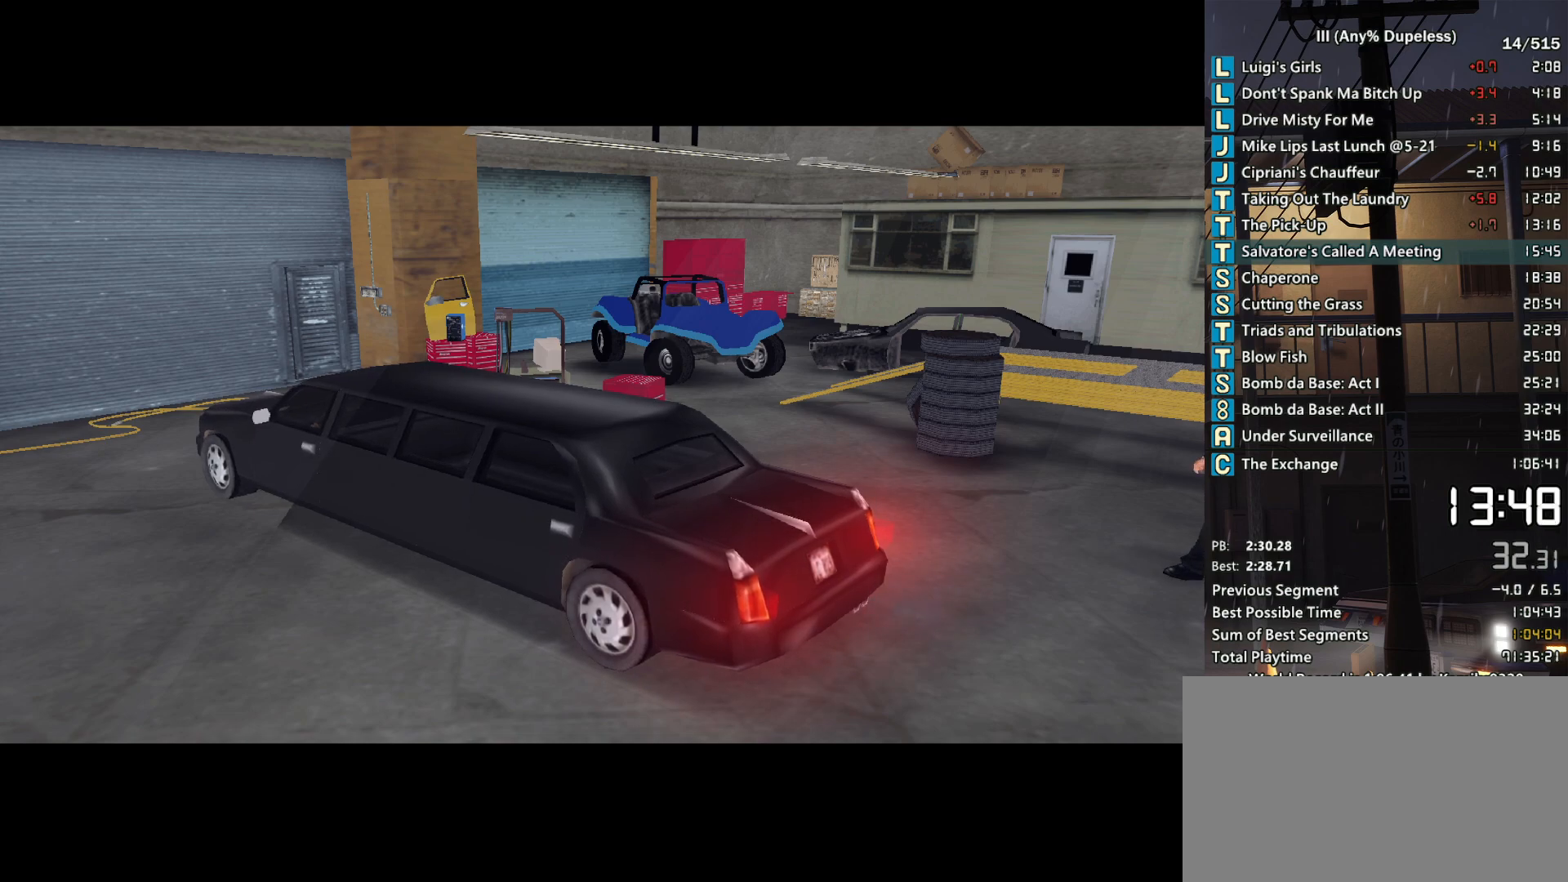
{"keys": [], "mouse": ["left"], "events": [[450, "mouse_left", "down"]]}
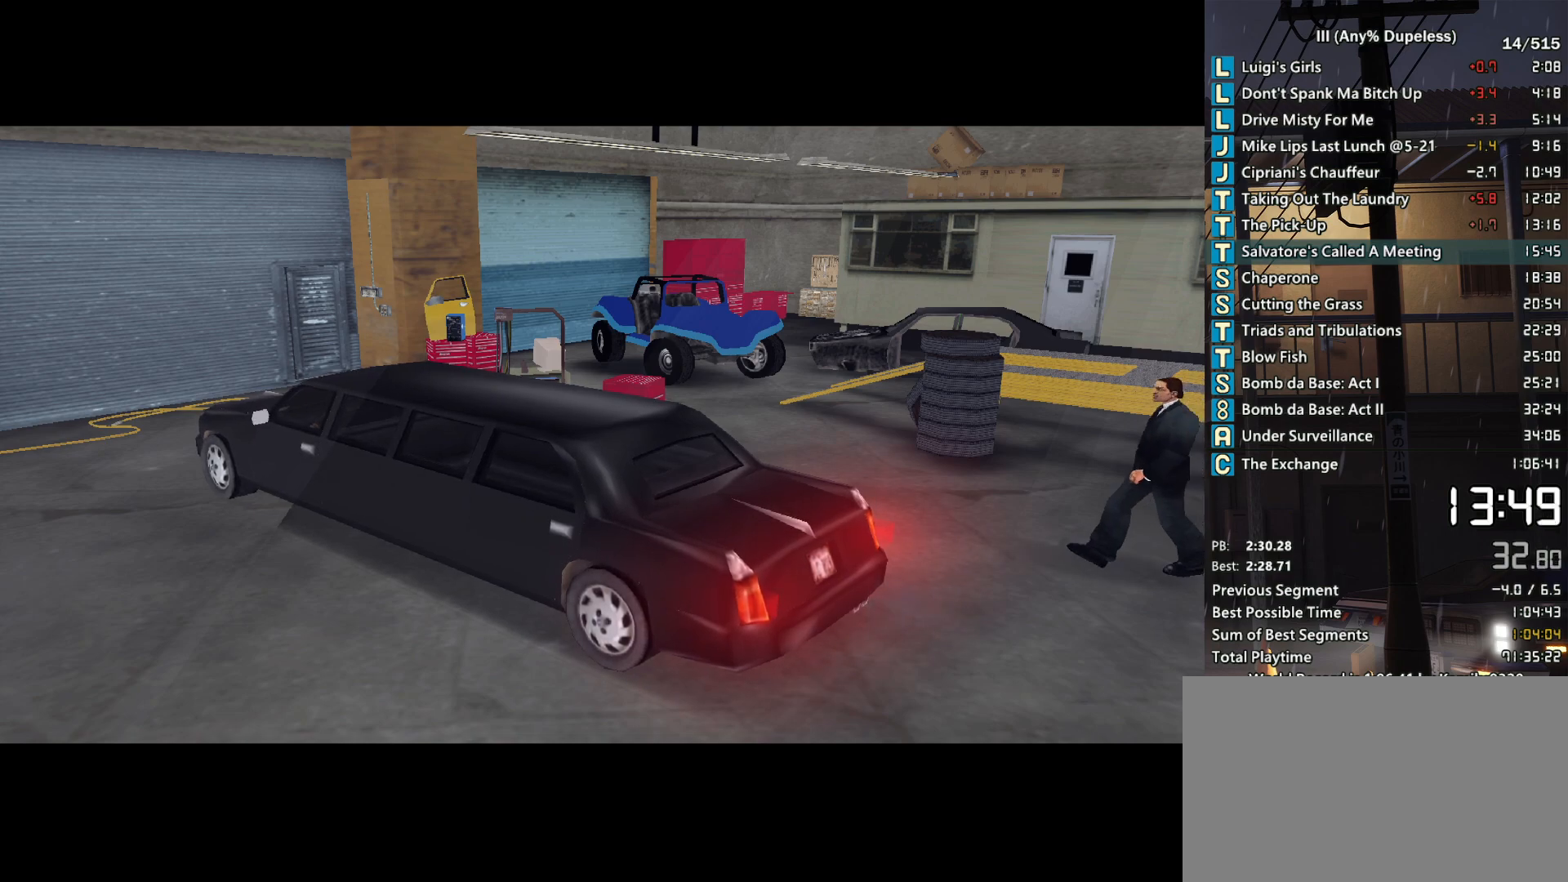
{"keys": [], "mouse": [], "events": [[33, "mouse_left", "up"]]}
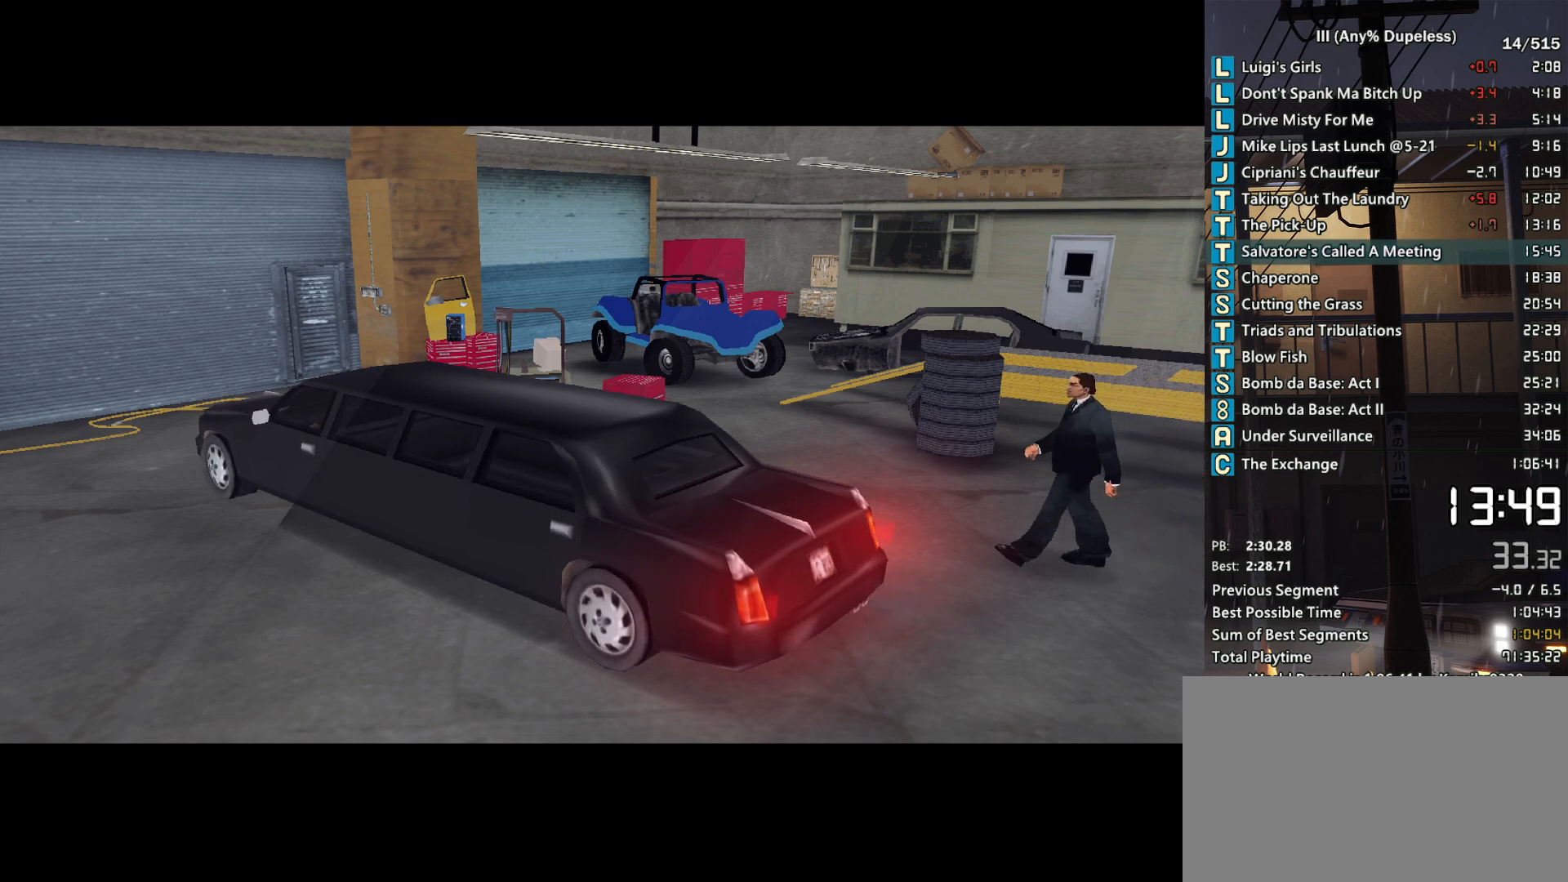
{"keys": [], "mouse": [], "events": []}
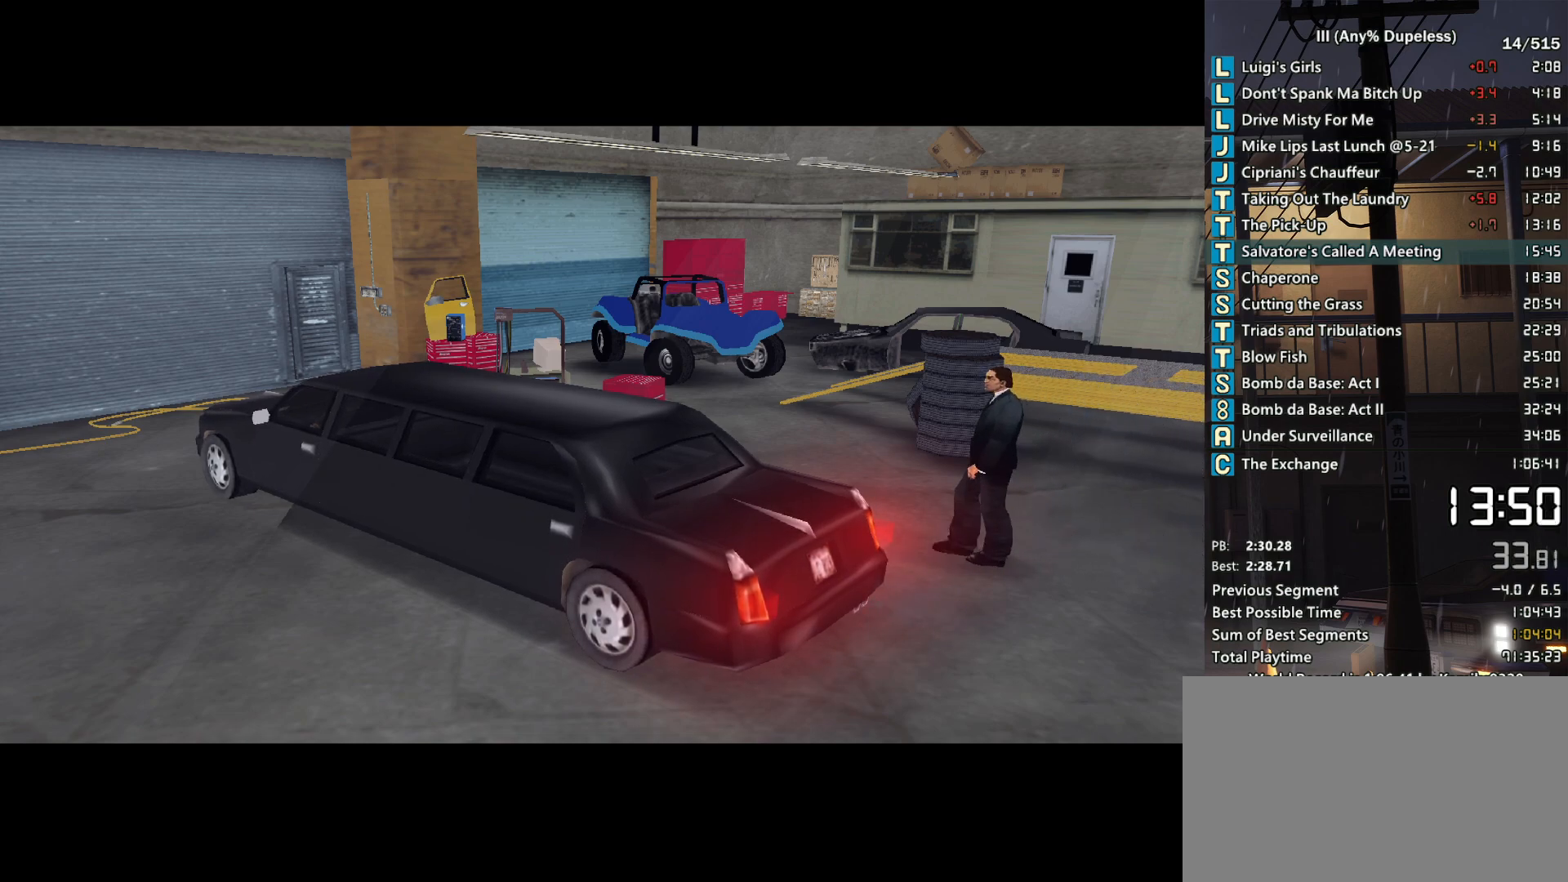
{"keys": [], "mouse": [], "events": []}
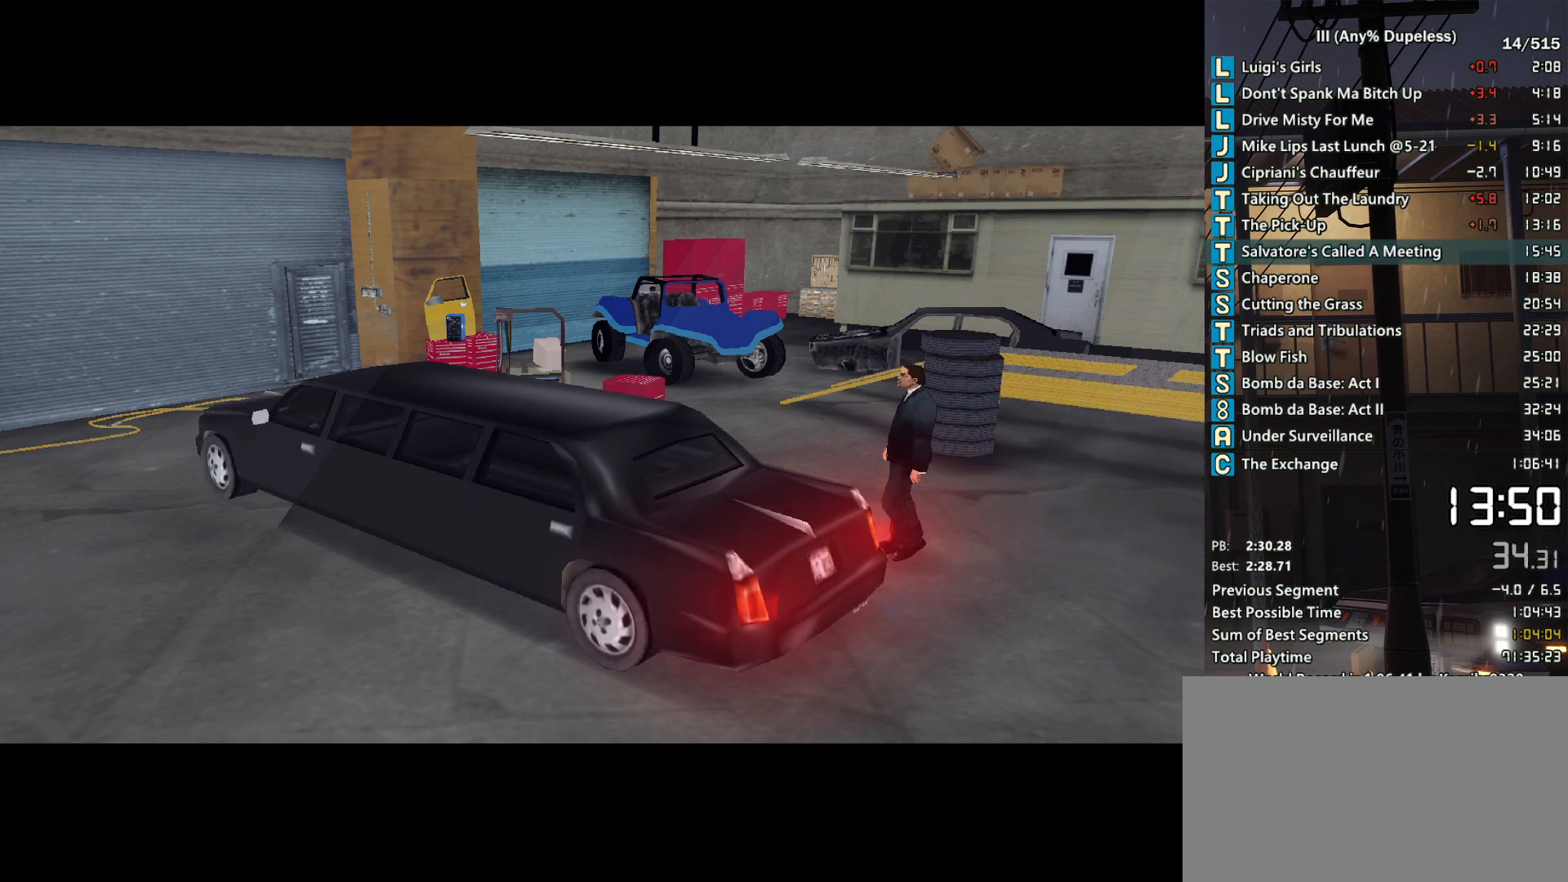
{"keys": [], "mouse": [], "events": []}
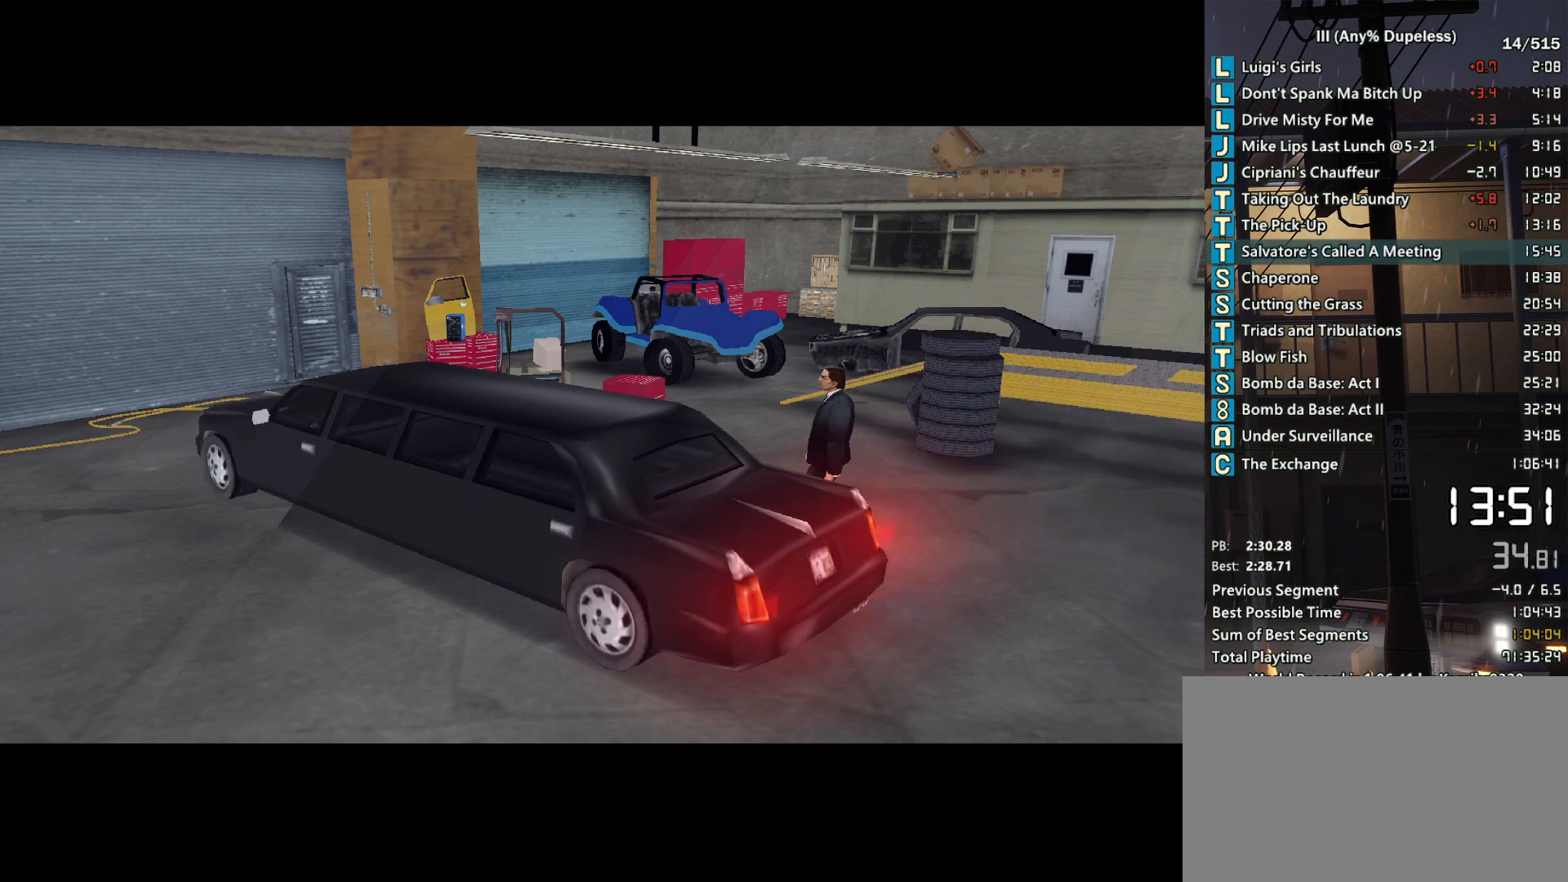
{"keys": [], "mouse": [], "events": []}
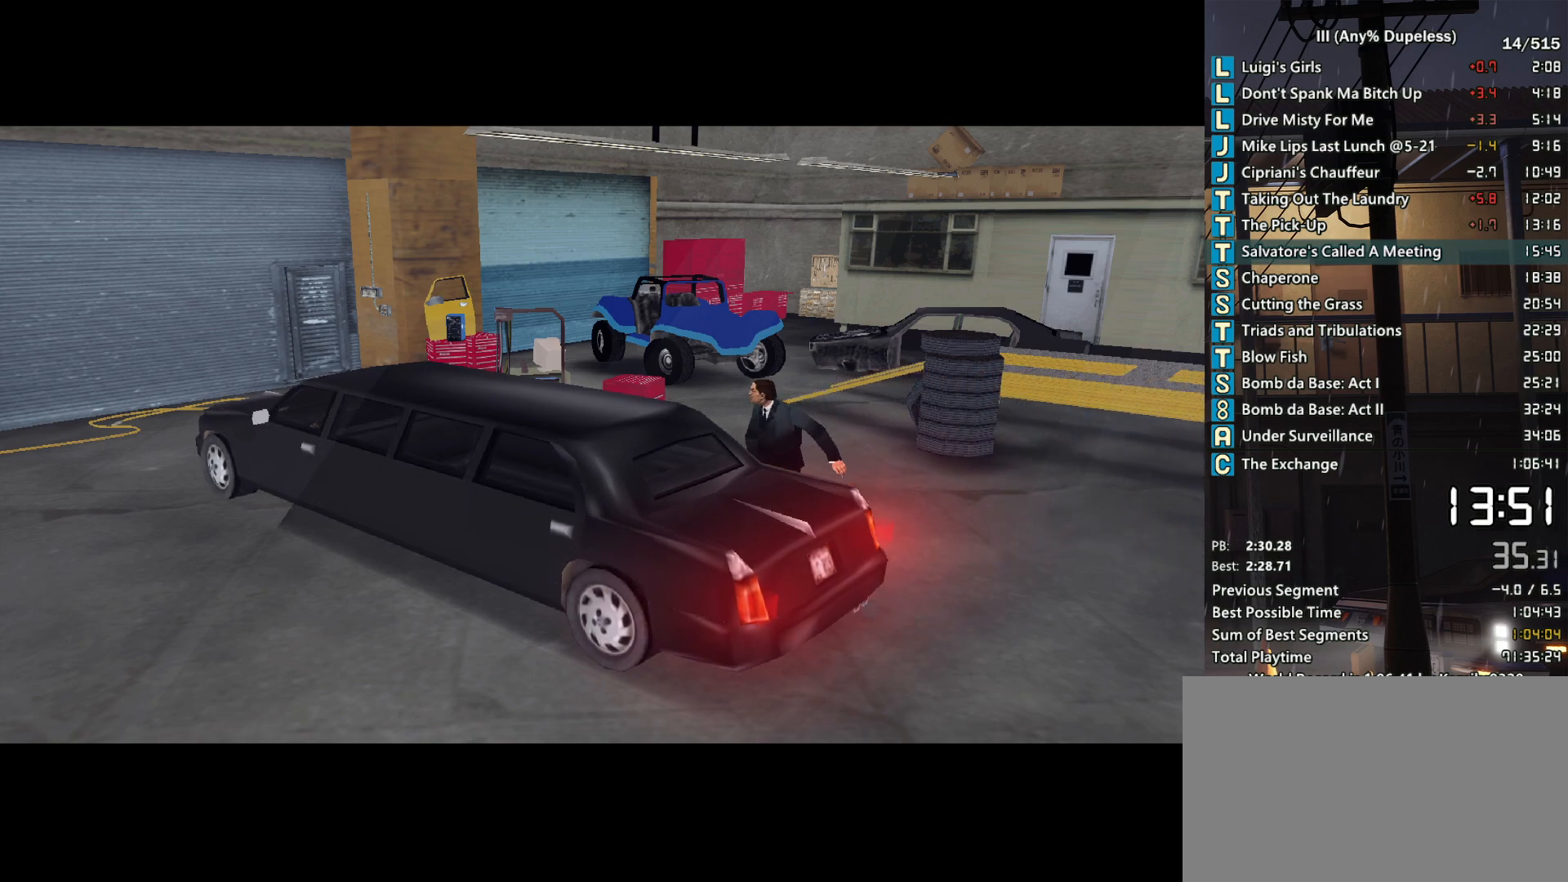
{"keys": [], "mouse": [], "events": [[350, "mouse_left", "down"], [450, "mouse_left", "up"]]}
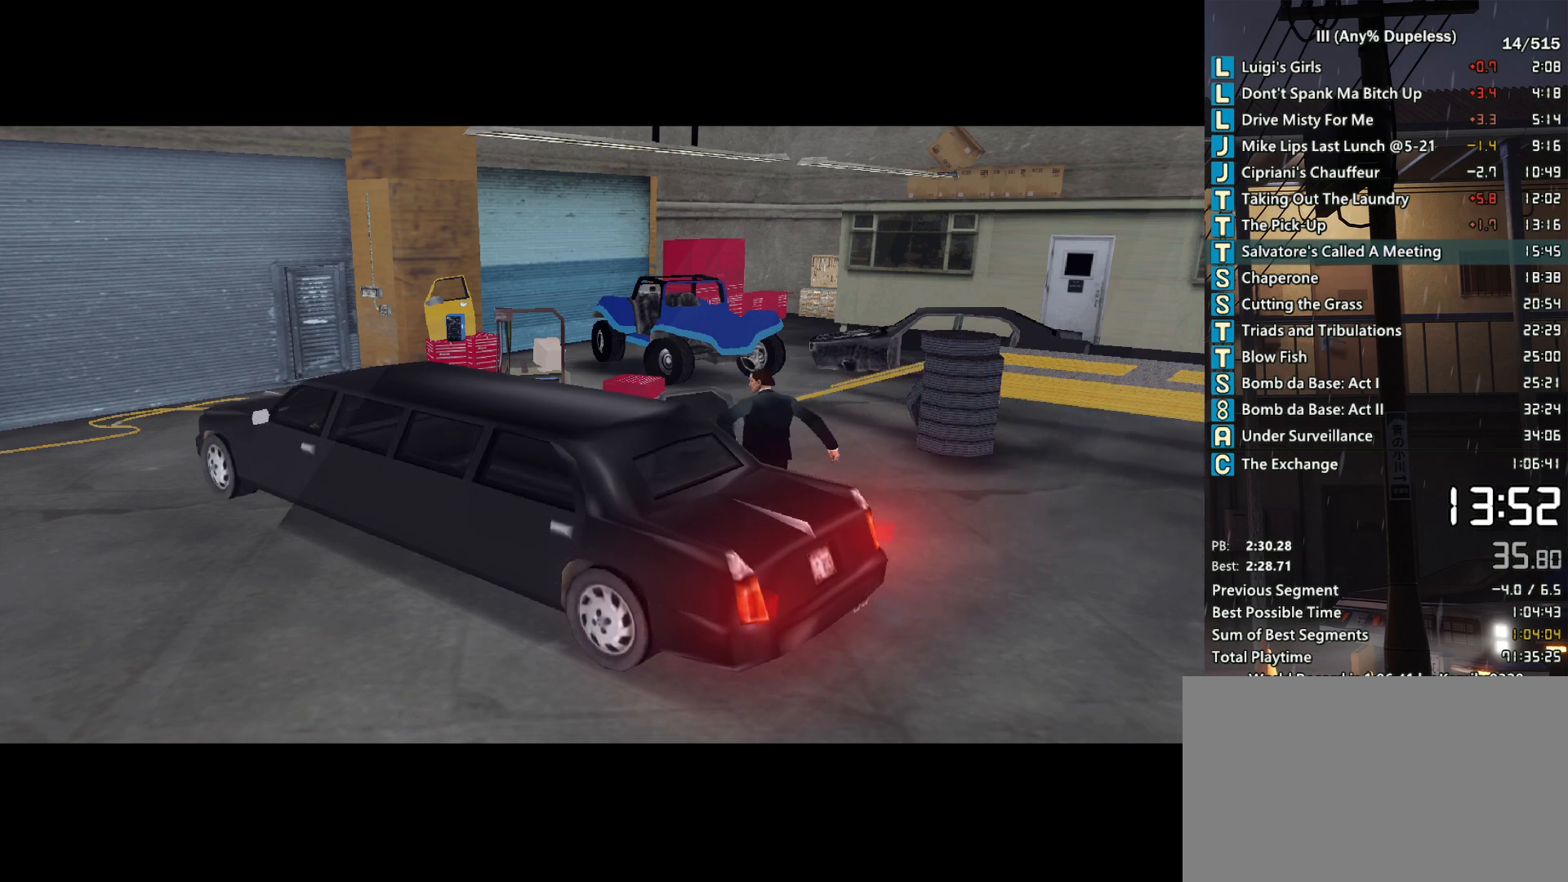
{"keys": [], "mouse": [], "events": []}
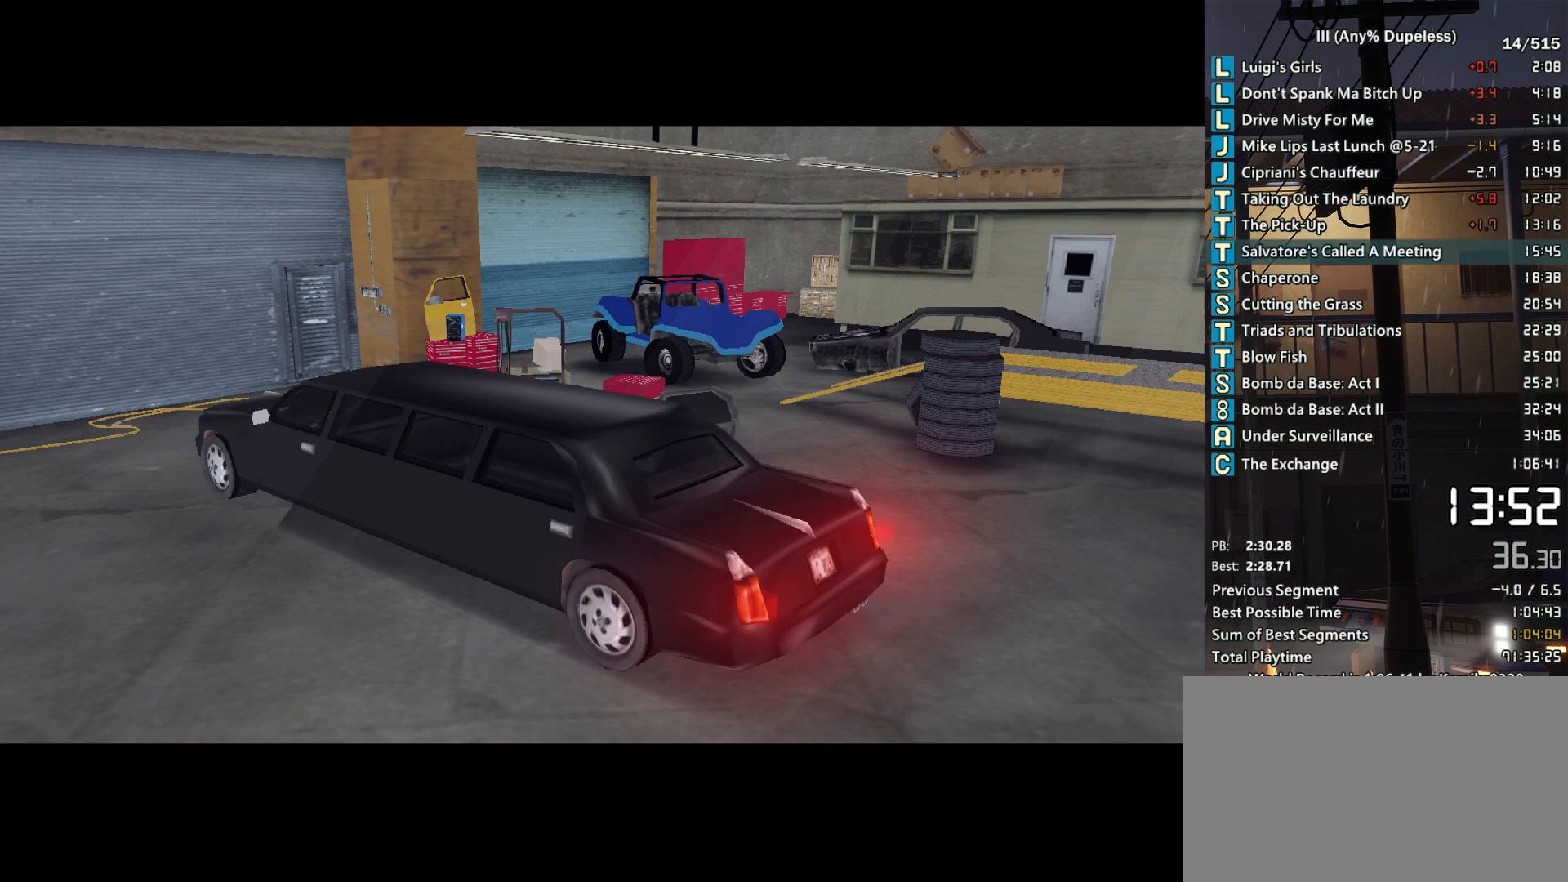
{"keys": [], "mouse": [], "events": [[383, "mouse_left", "down"], [433, "mouse_left", "up"]]}
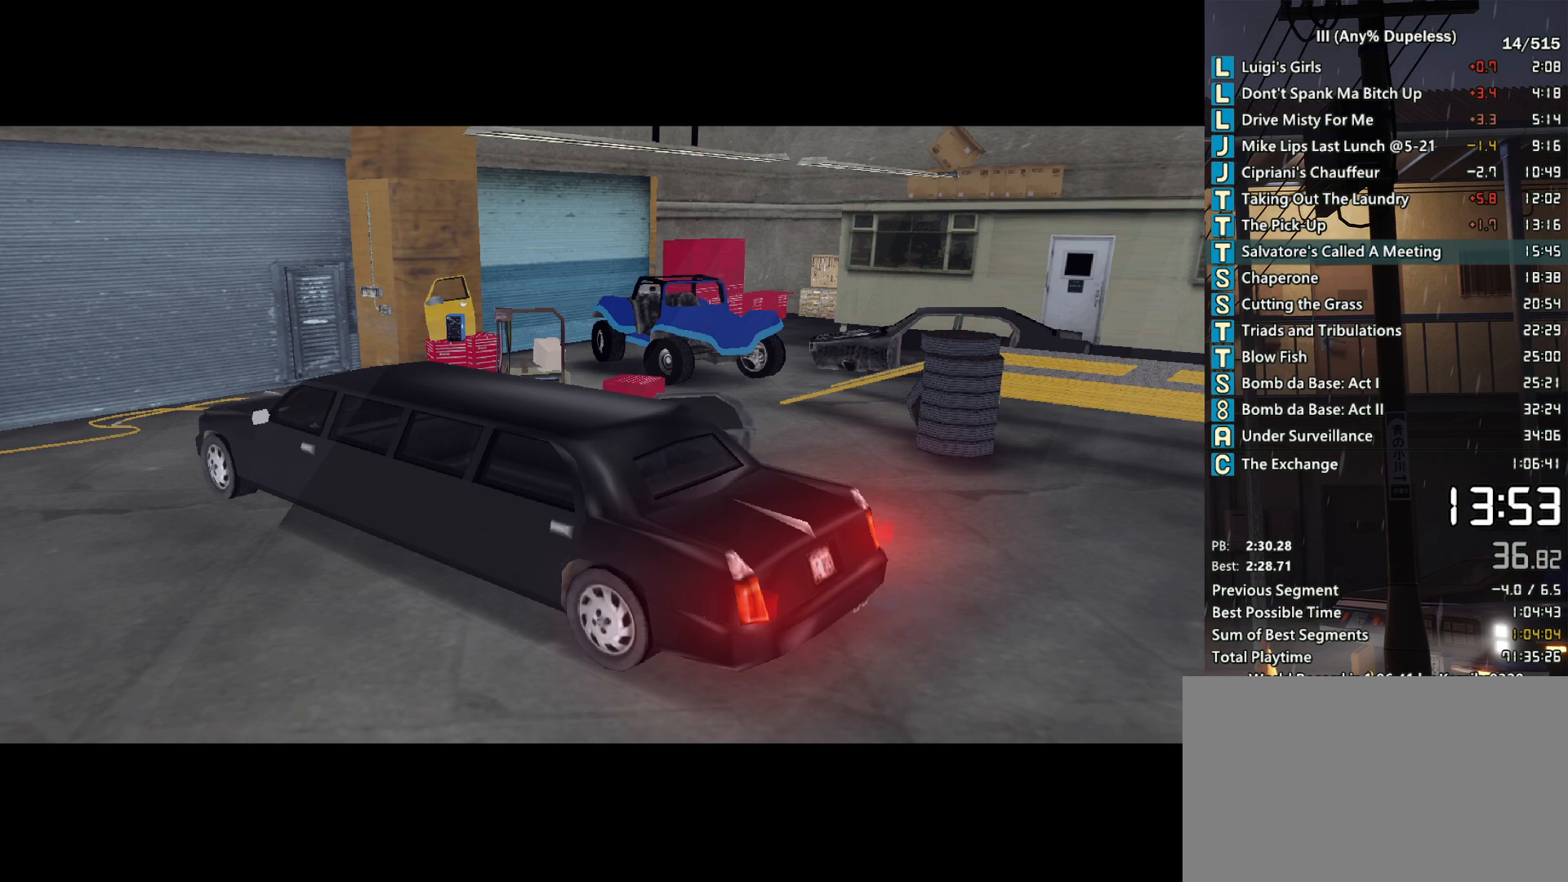
{"keys": [], "mouse": [], "events": []}
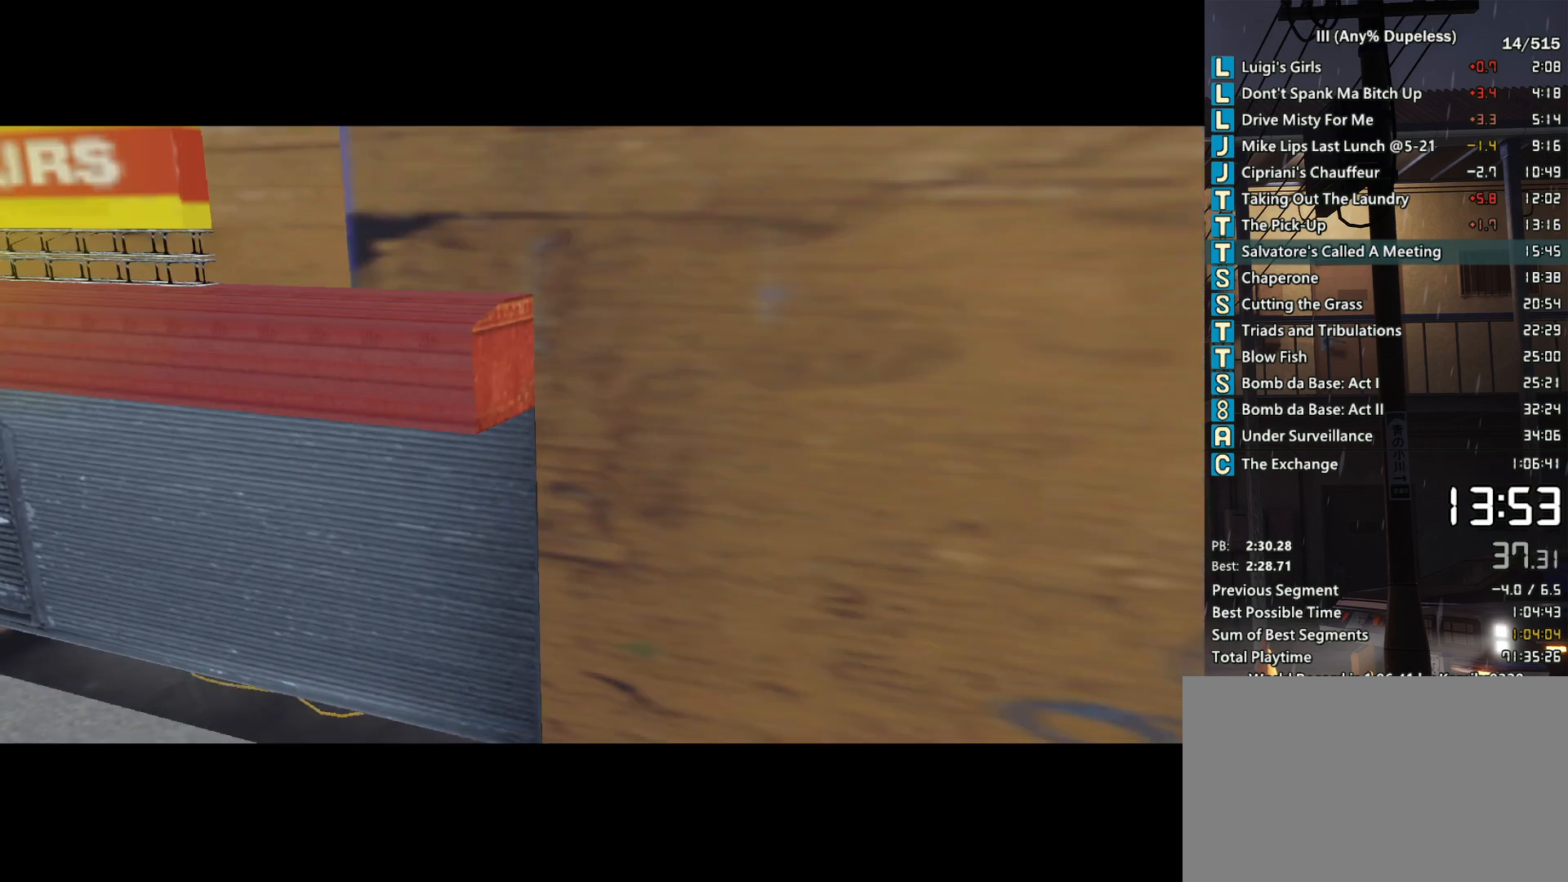
{"keys": [], "mouse": [], "events": []}
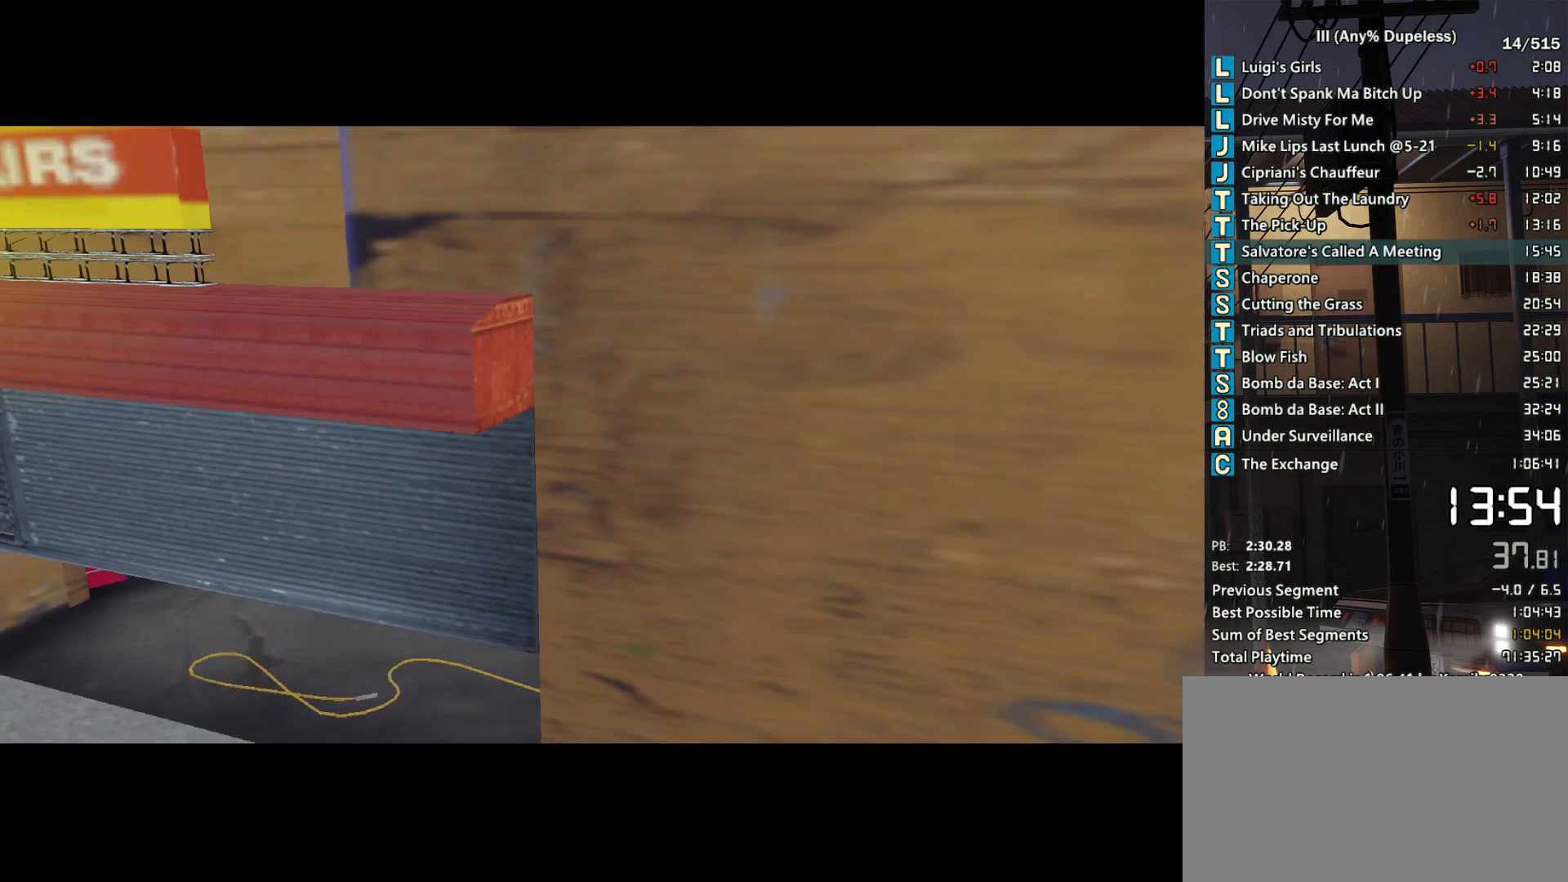
{"keys": [], "mouse": [], "events": [[100, "mouse_left", "down"], [150, "mouse_left", "up"]]}
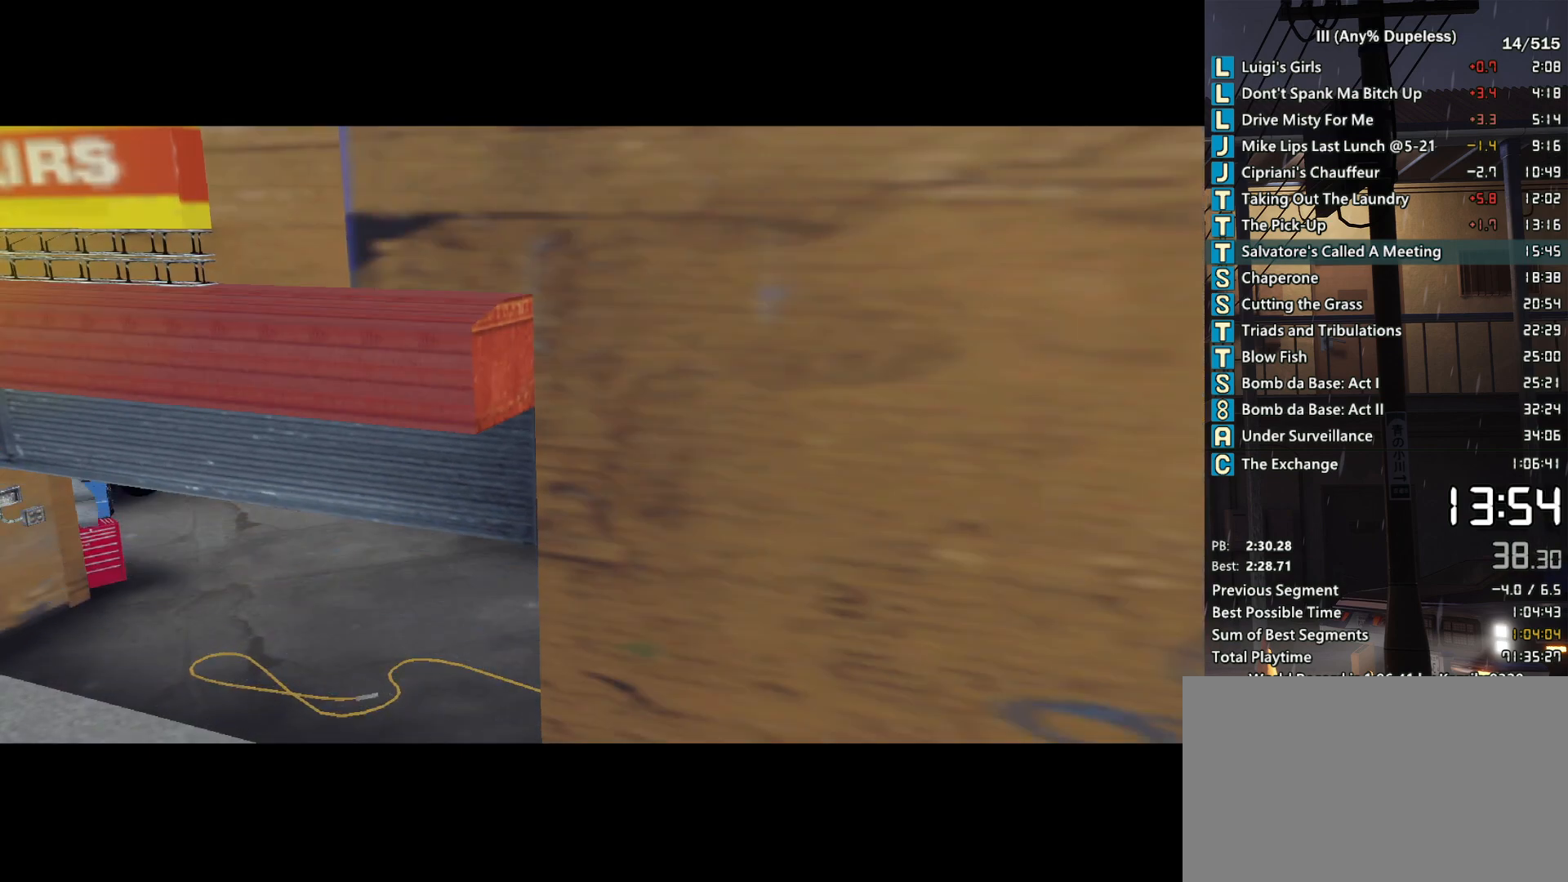
{"keys": [], "mouse": [], "events": []}
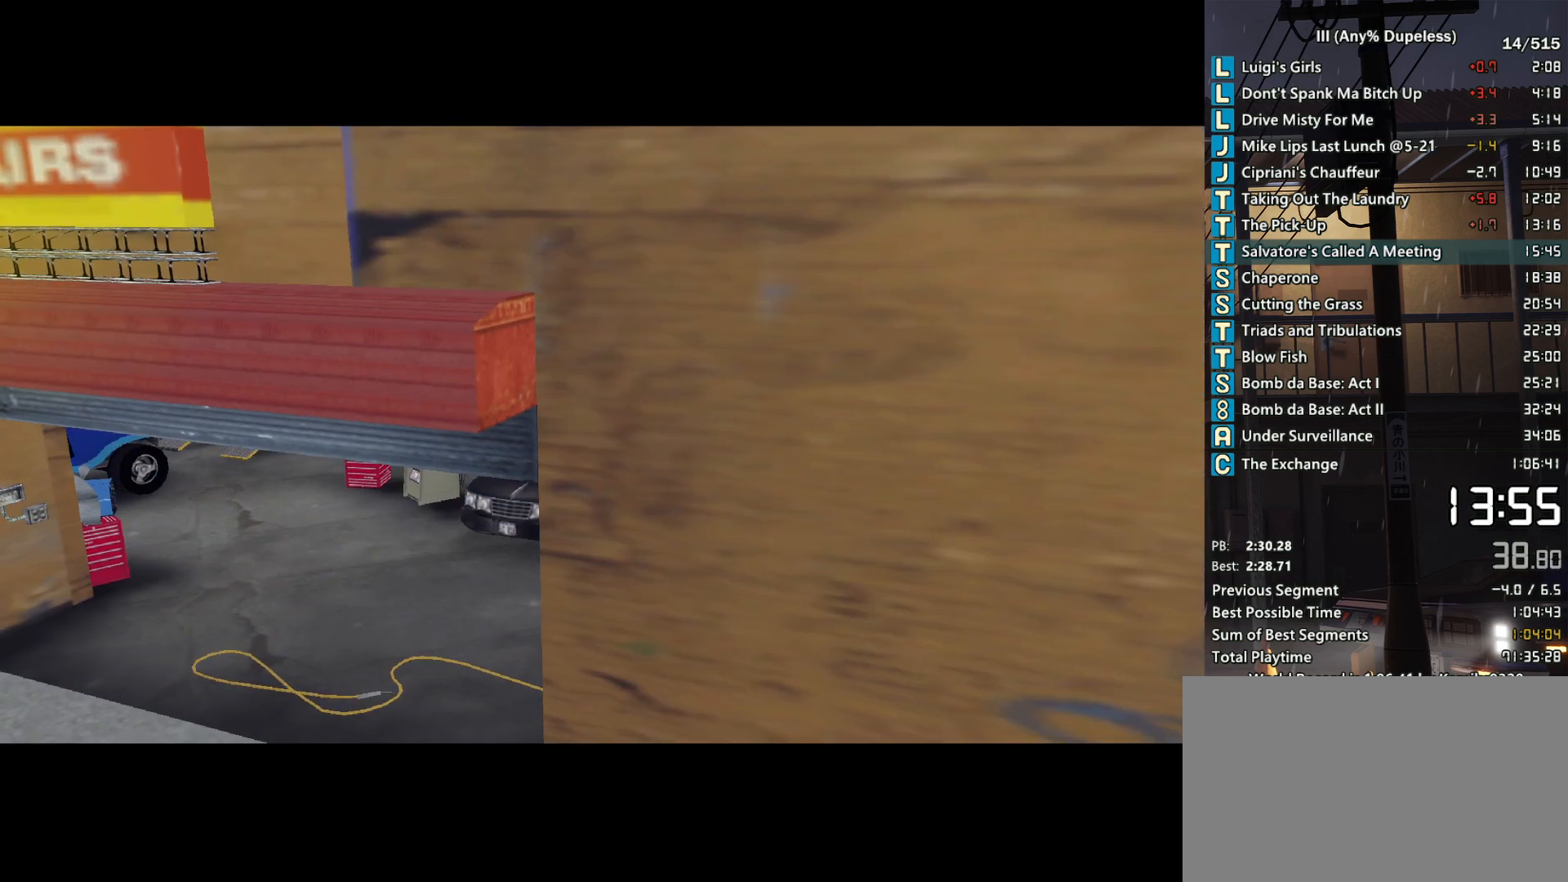
{"keys": [], "mouse": [], "events": [[33, "mouse_left", "down"], [133, "mouse_left", "up"]]}
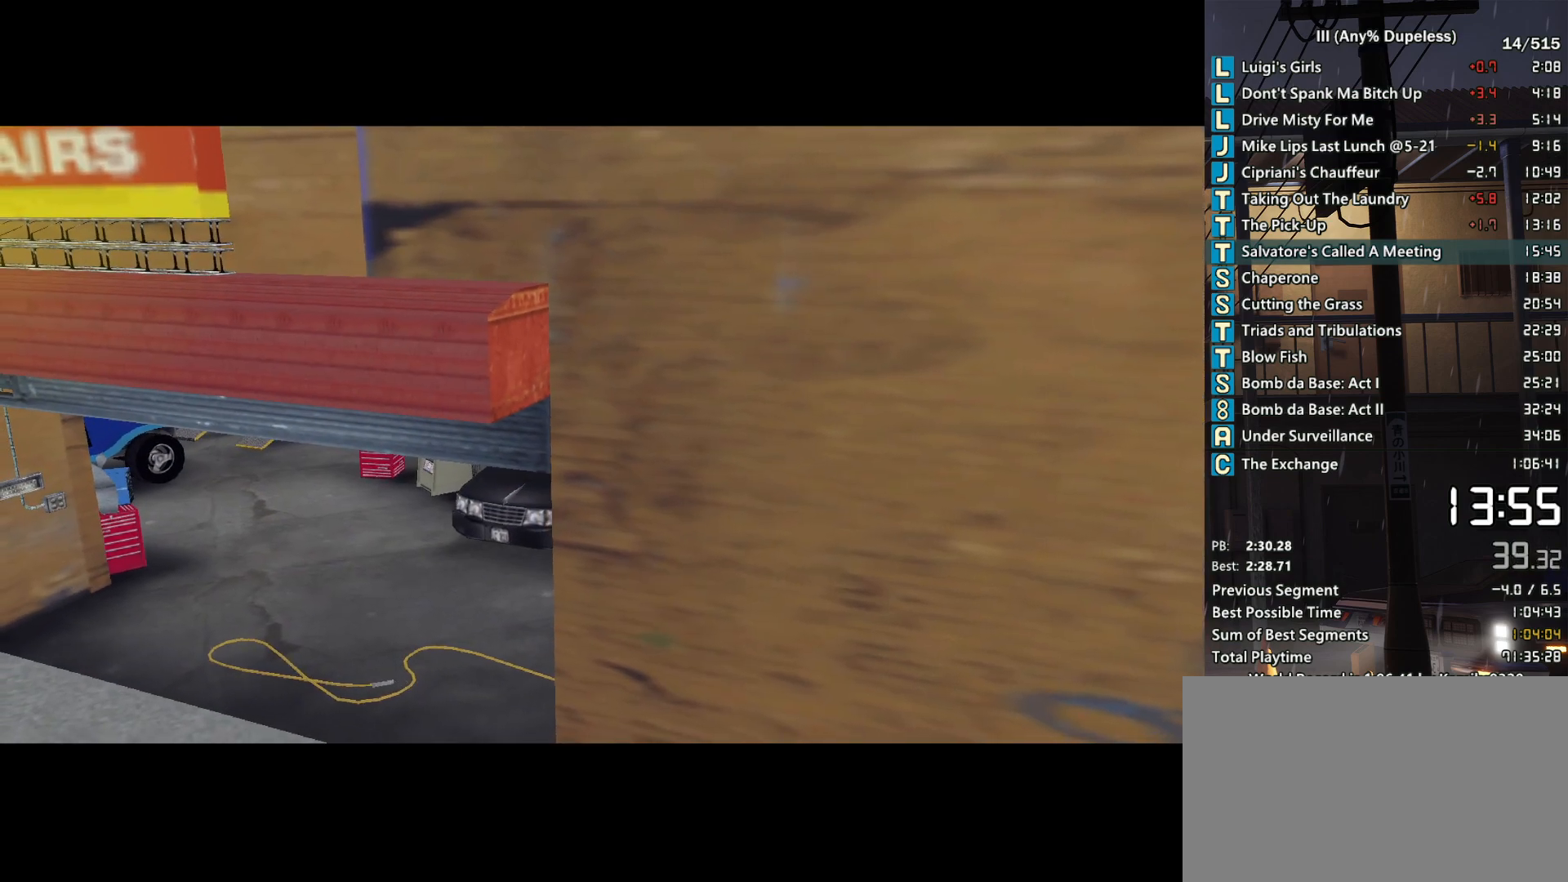
{"keys": [], "mouse": [], "events": [[17, "mouse_wheel_down", "down"], [200, "mouse_wheel_down", "up"]]}
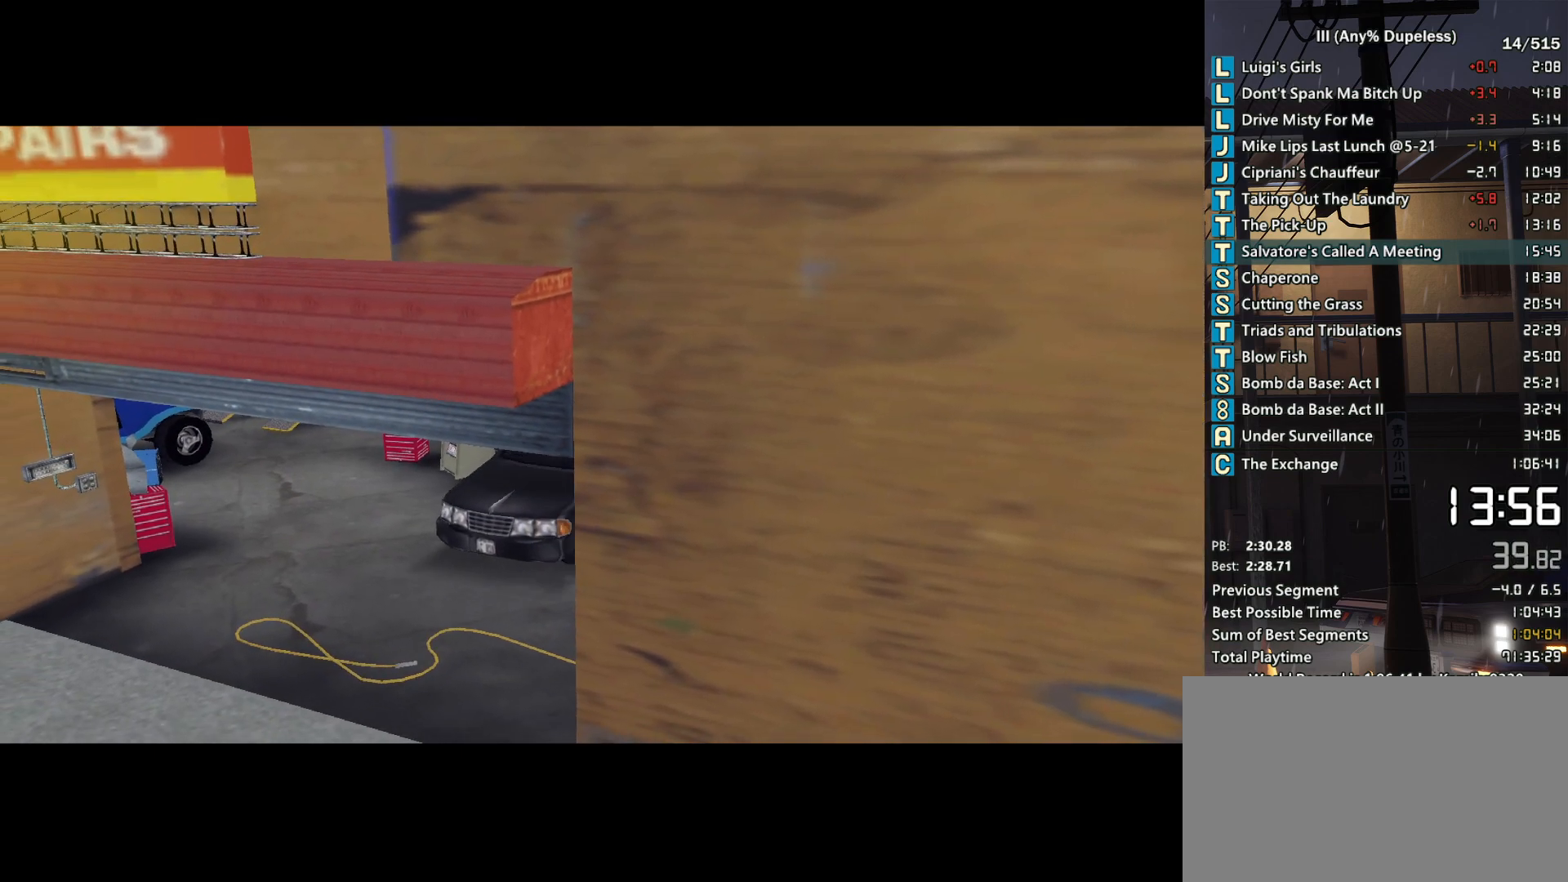
{"keys": [], "mouse": [], "events": []}
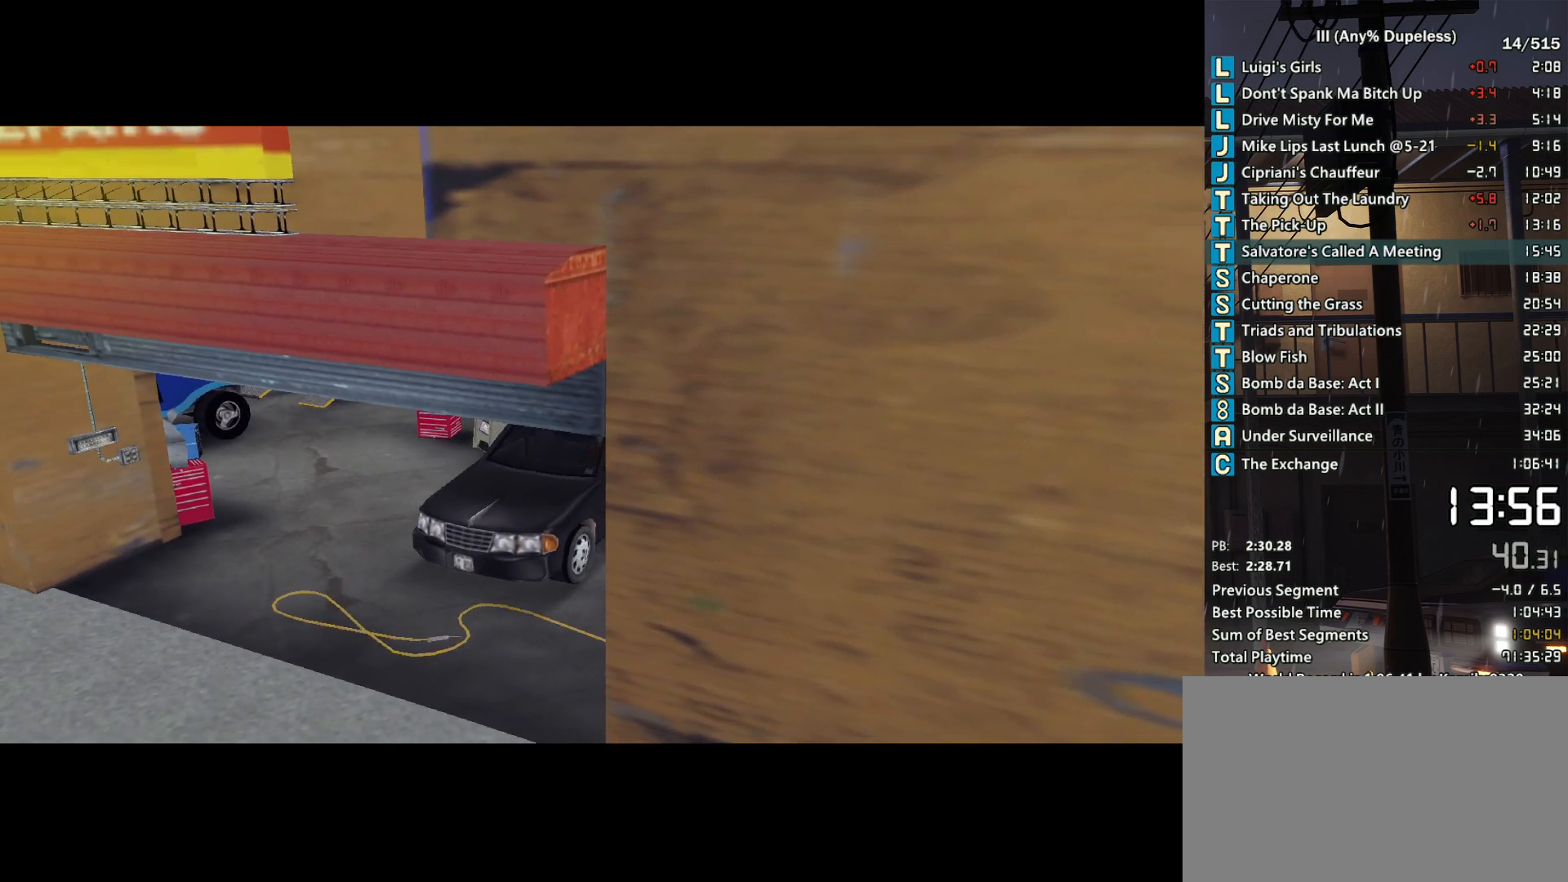
{"keys": [], "mouse": [], "events": []}
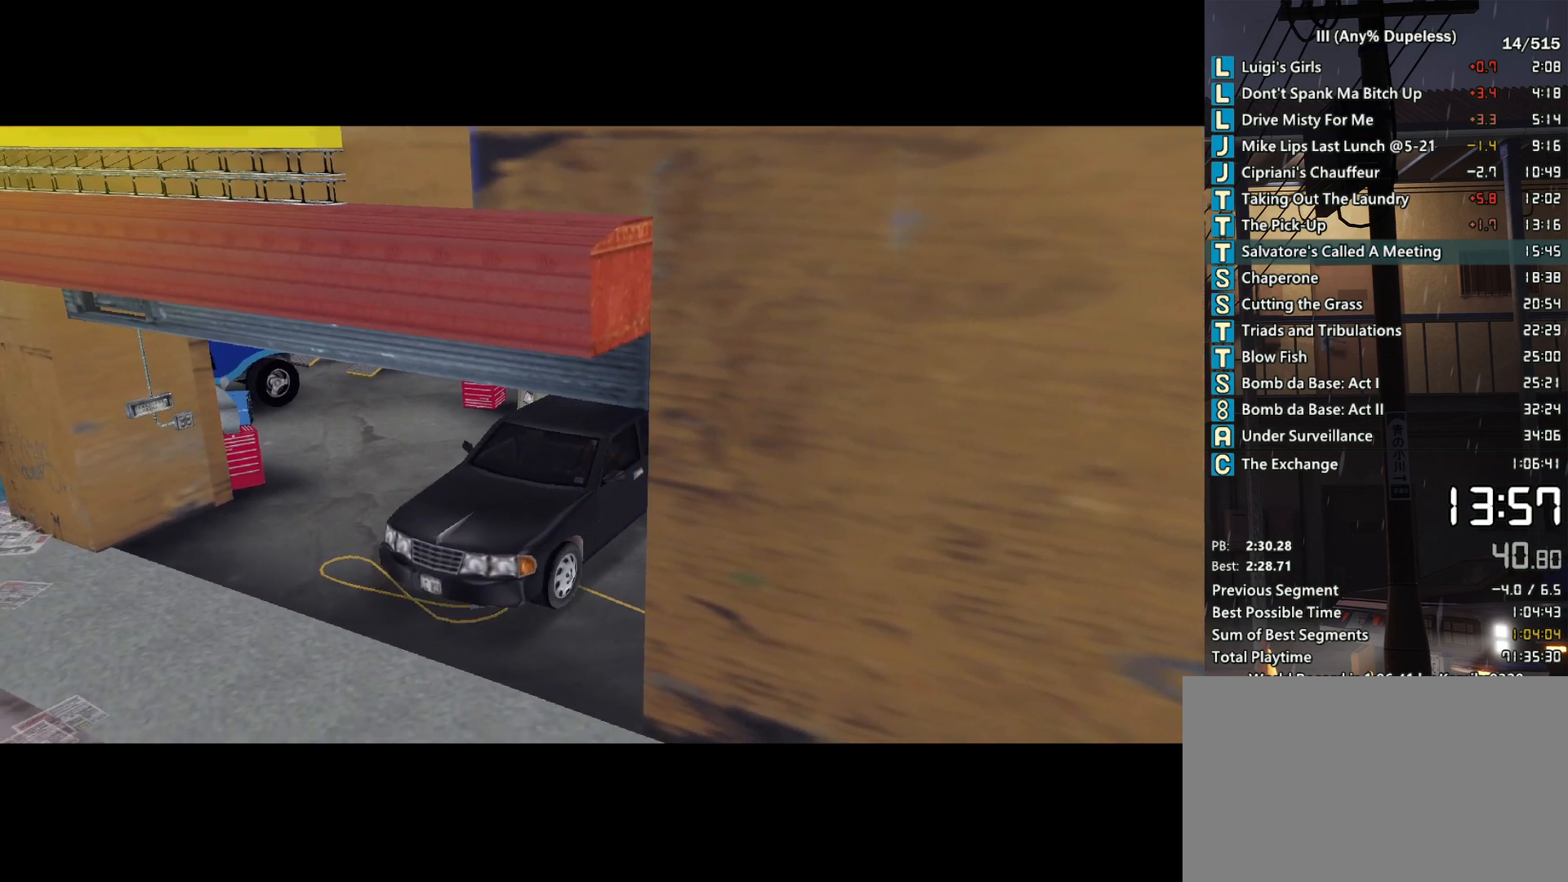
{"keys": [], "mouse": ["left"], "events": [[483, "mouse_left", "down"]]}
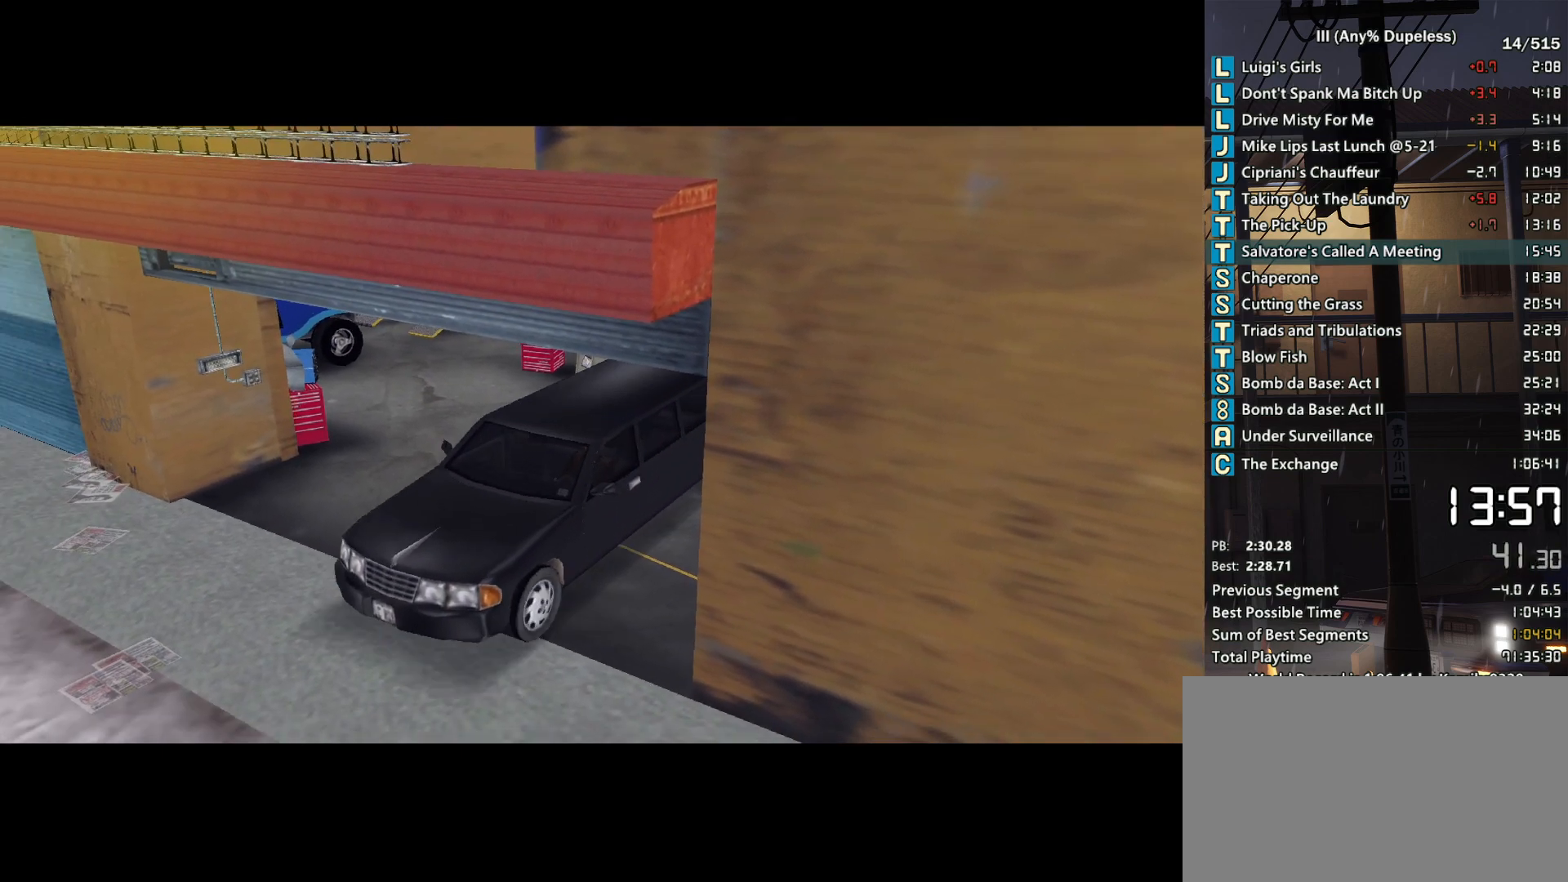
{"keys": [], "mouse": [], "events": [[67, "mouse_left", "up"]]}